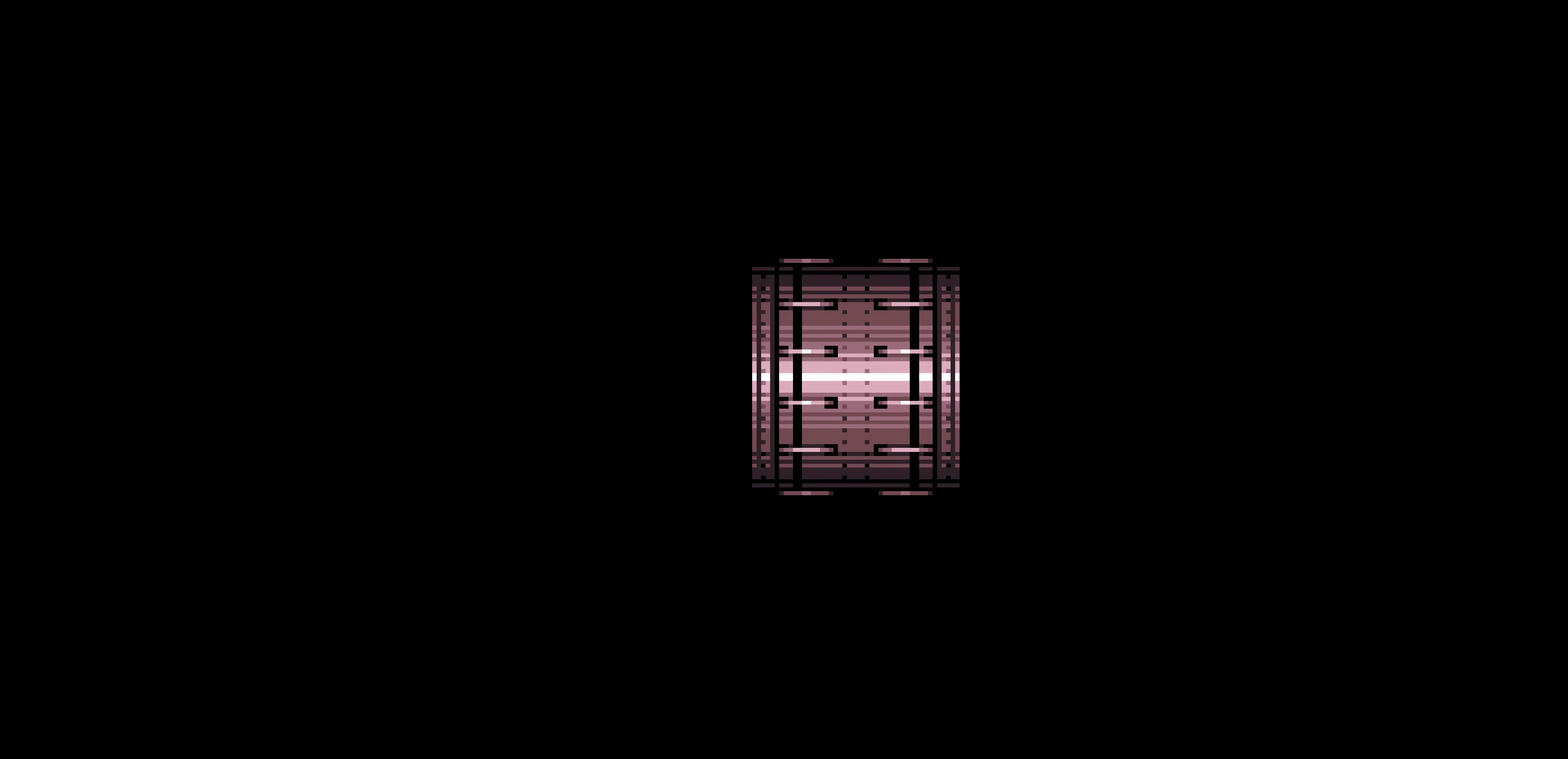
Gameplay with a controller (Nintendo layout); each line is a JSON object with the inputs held at the frame after it. "events" lists button and stick changes between this image and that frame as [ms after this image, input, new state], when the widget could be followed in between. Not read: A L3 R3.
{"buttons": ["B"]}
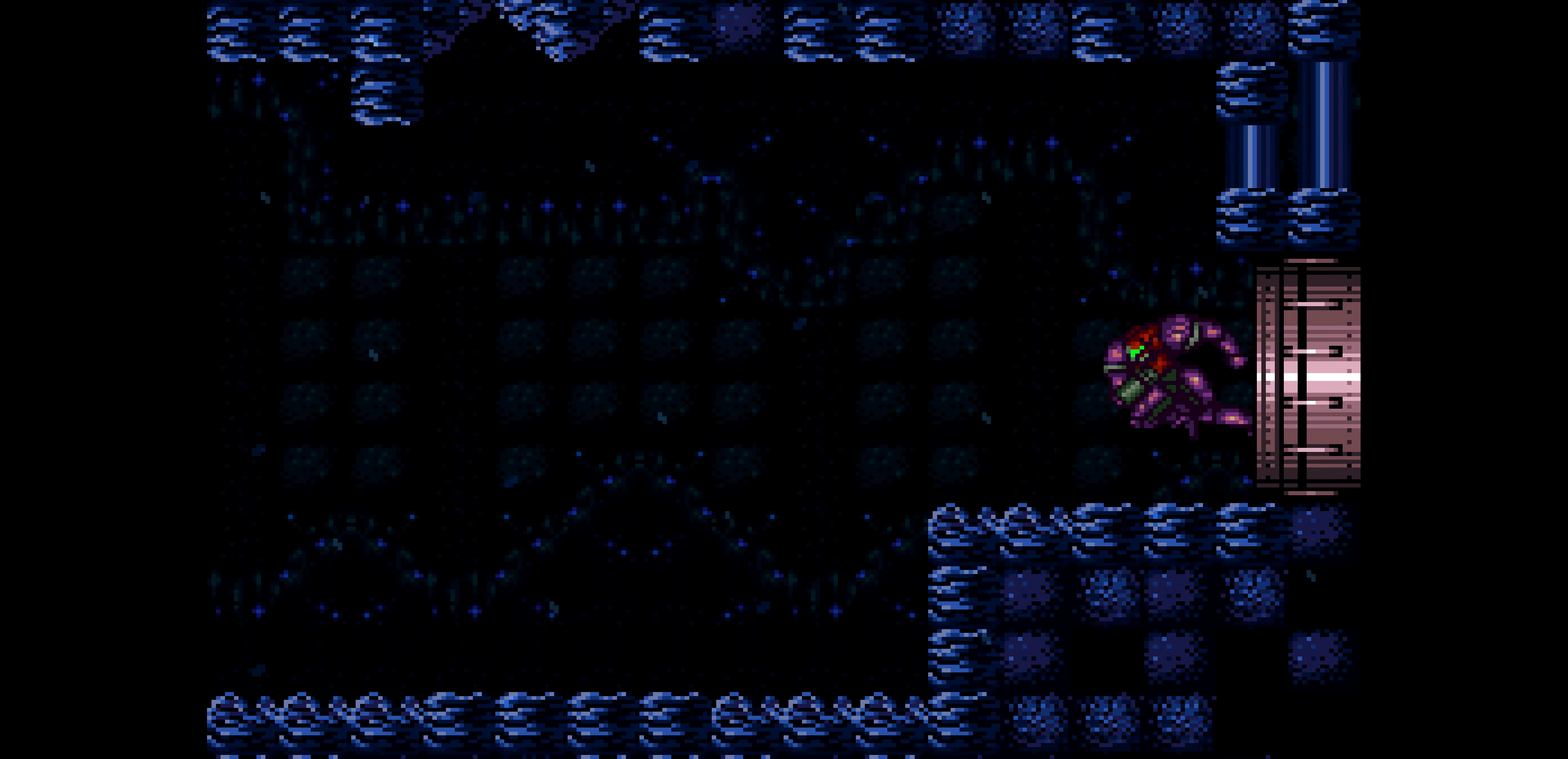
{"buttons": [], "events": [[100, "B", "up"]]}
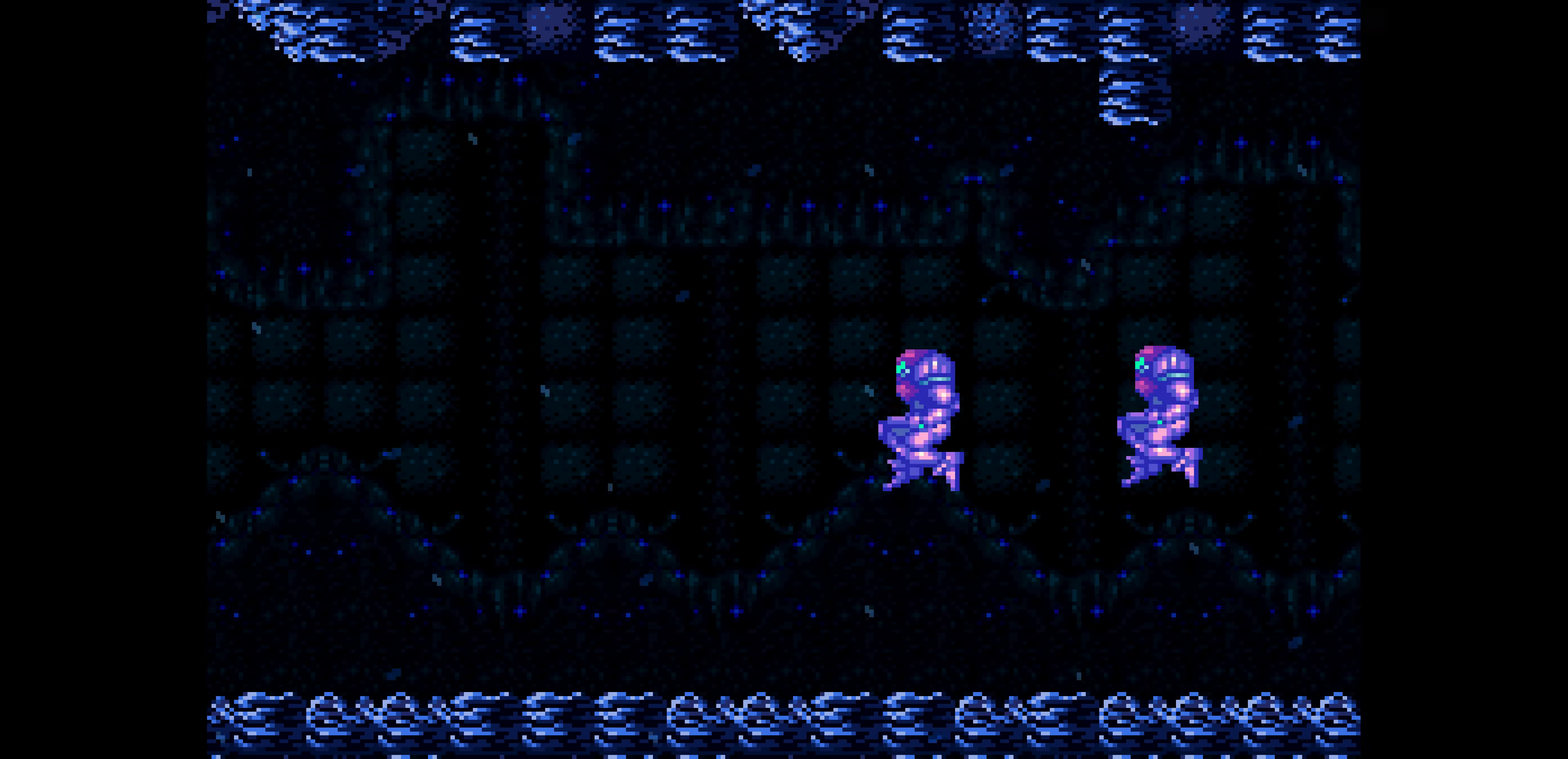
{"buttons": ["B", "DPAD_LEFT"]}
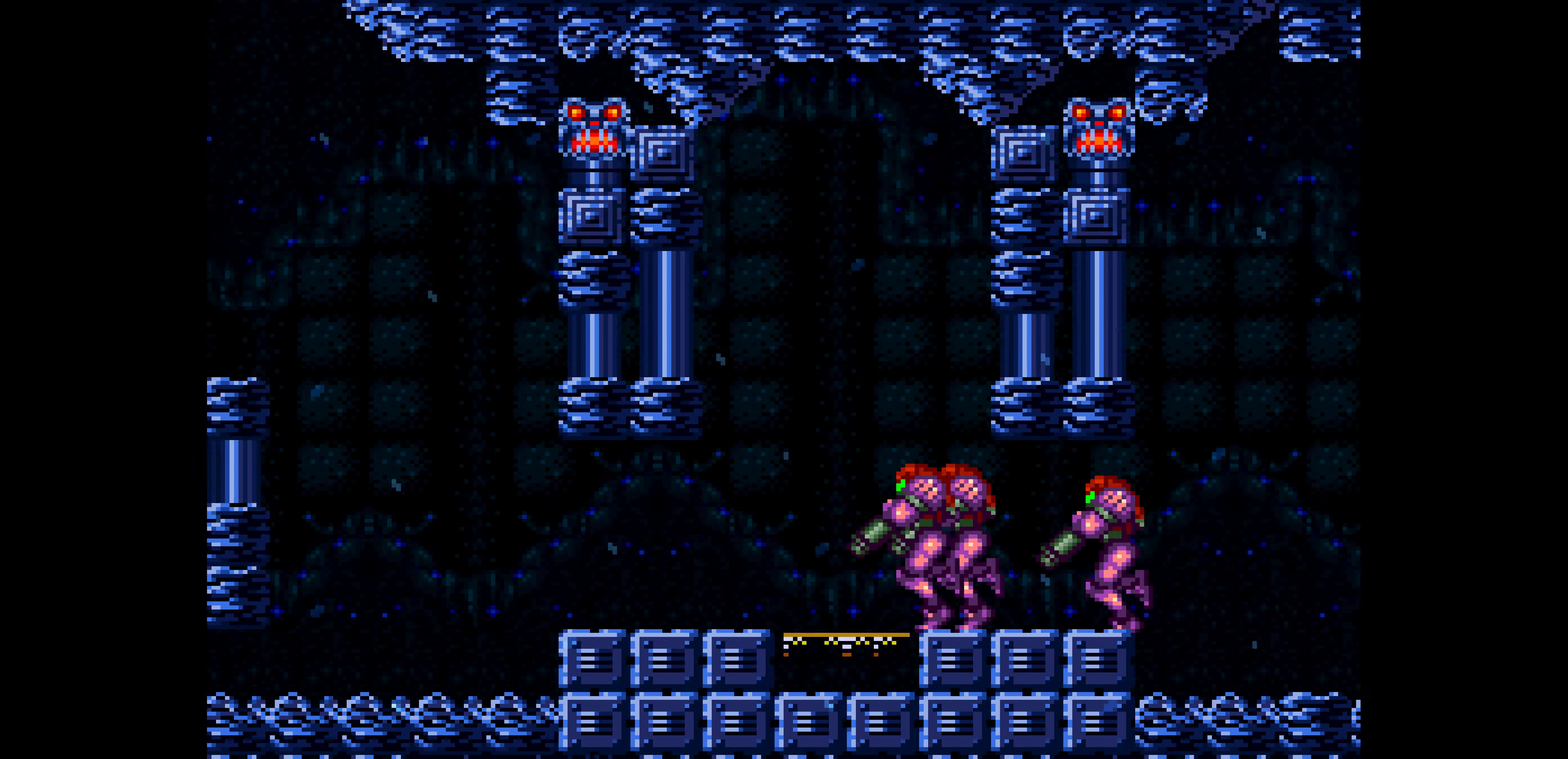
{"buttons": ["B", "L1", "DPAD_LEFT"]}
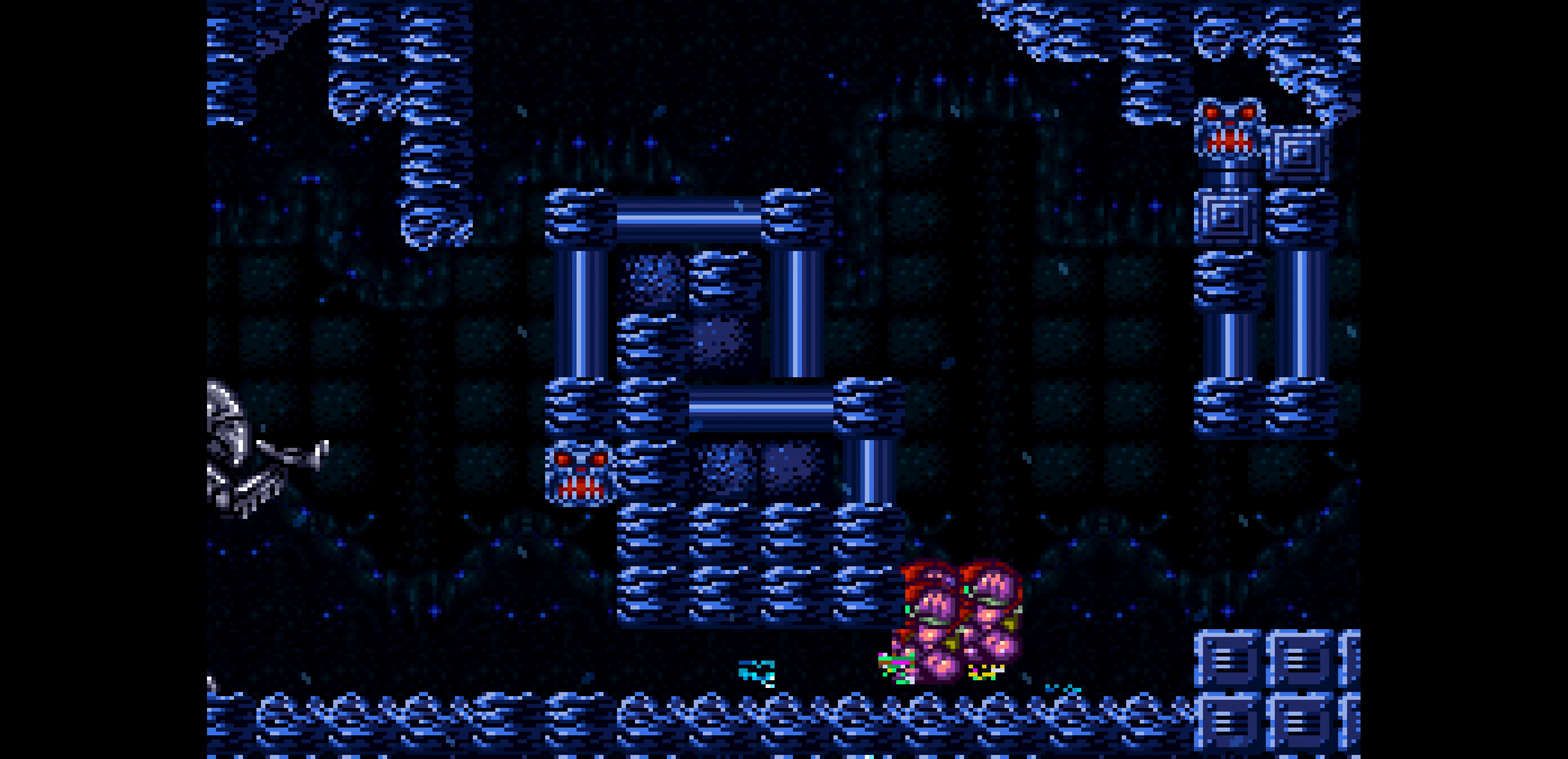
{"buttons": ["B", "DPAD_LEFT"], "events": [[100, "L1", "up"], [167, "SELECT", "down"], [183, "SELECT", "up"], [200, "SELECT", "down"], [217, "SELECT", "up"], [233, "SELECT", "down"], [250, "SELECT", "up"]]}
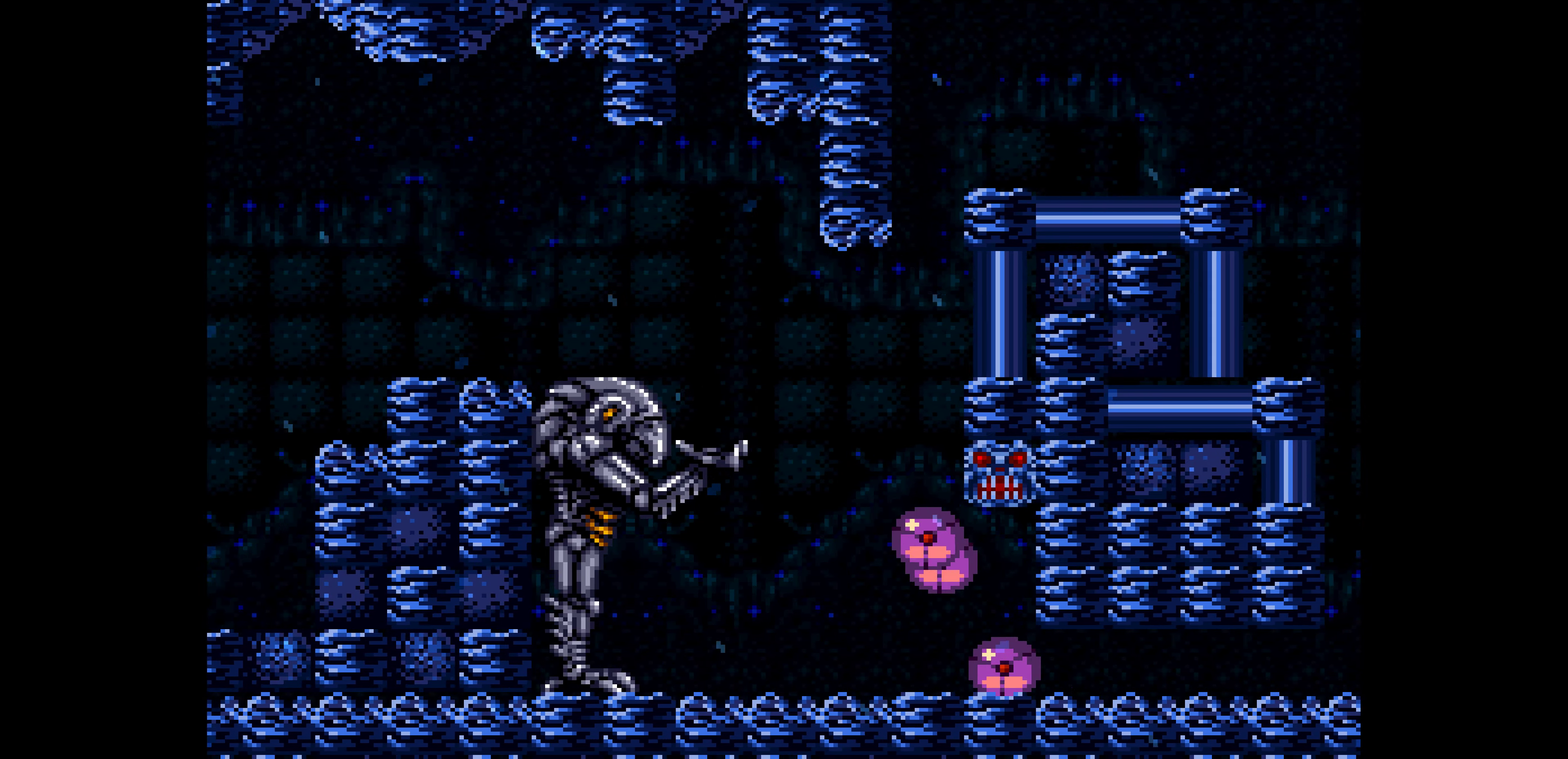
{"buttons": ["B", "DPAD_LEFT"]}
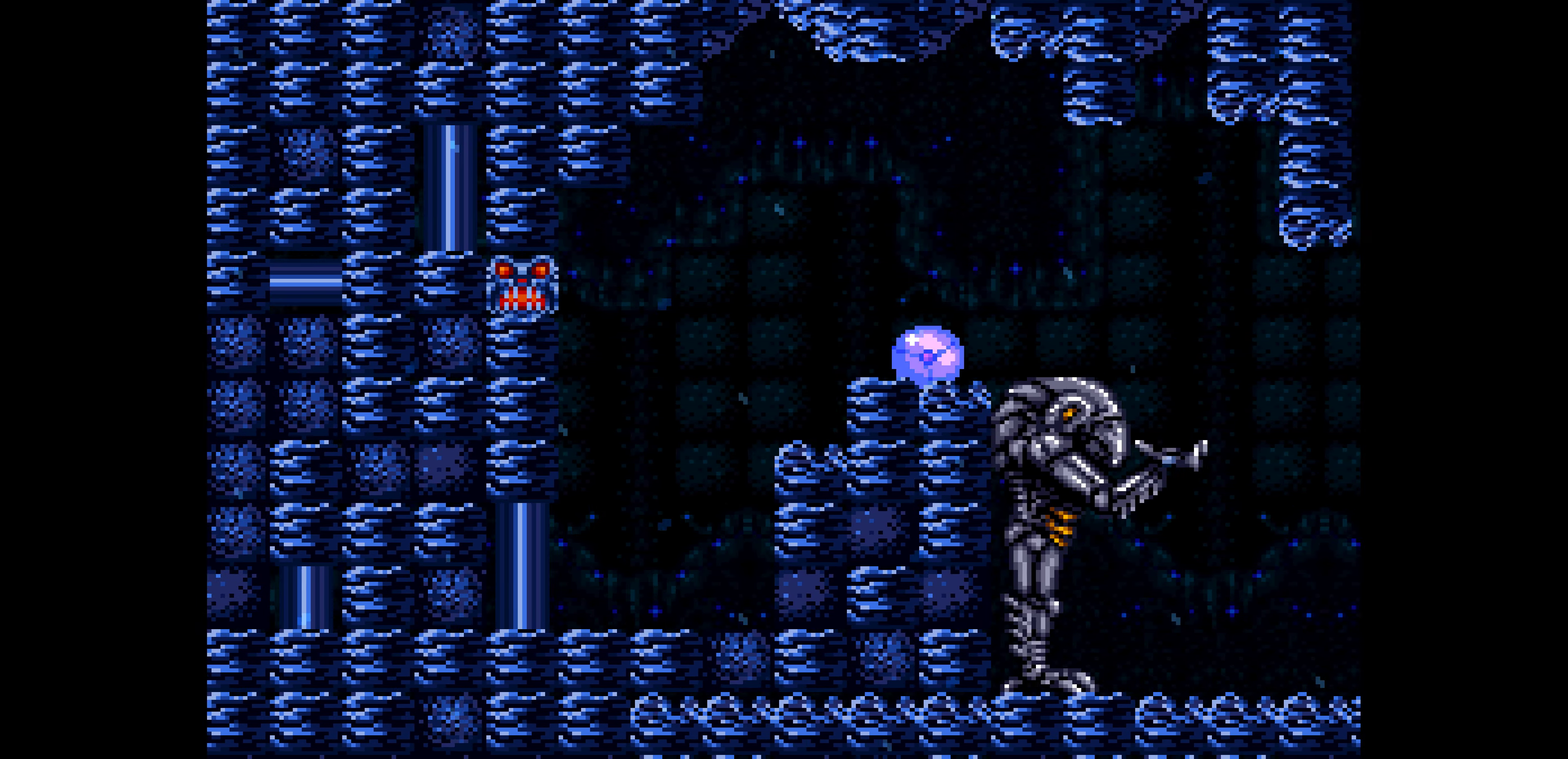
{"buttons": ["B"], "events": [[83, "DPAD_DOWN", "down"], [83, "X", "down"], [100, "DPAD_DOWN", "up"], [100, "X", "up"], [300, "DPAD_UP", "down"], [317, "DPAD_UP", "up"], [417, "DPAD_LEFT", "up"], [450, "DPAD_UP", "down"], [467, "DPAD_UP", "up"]]}
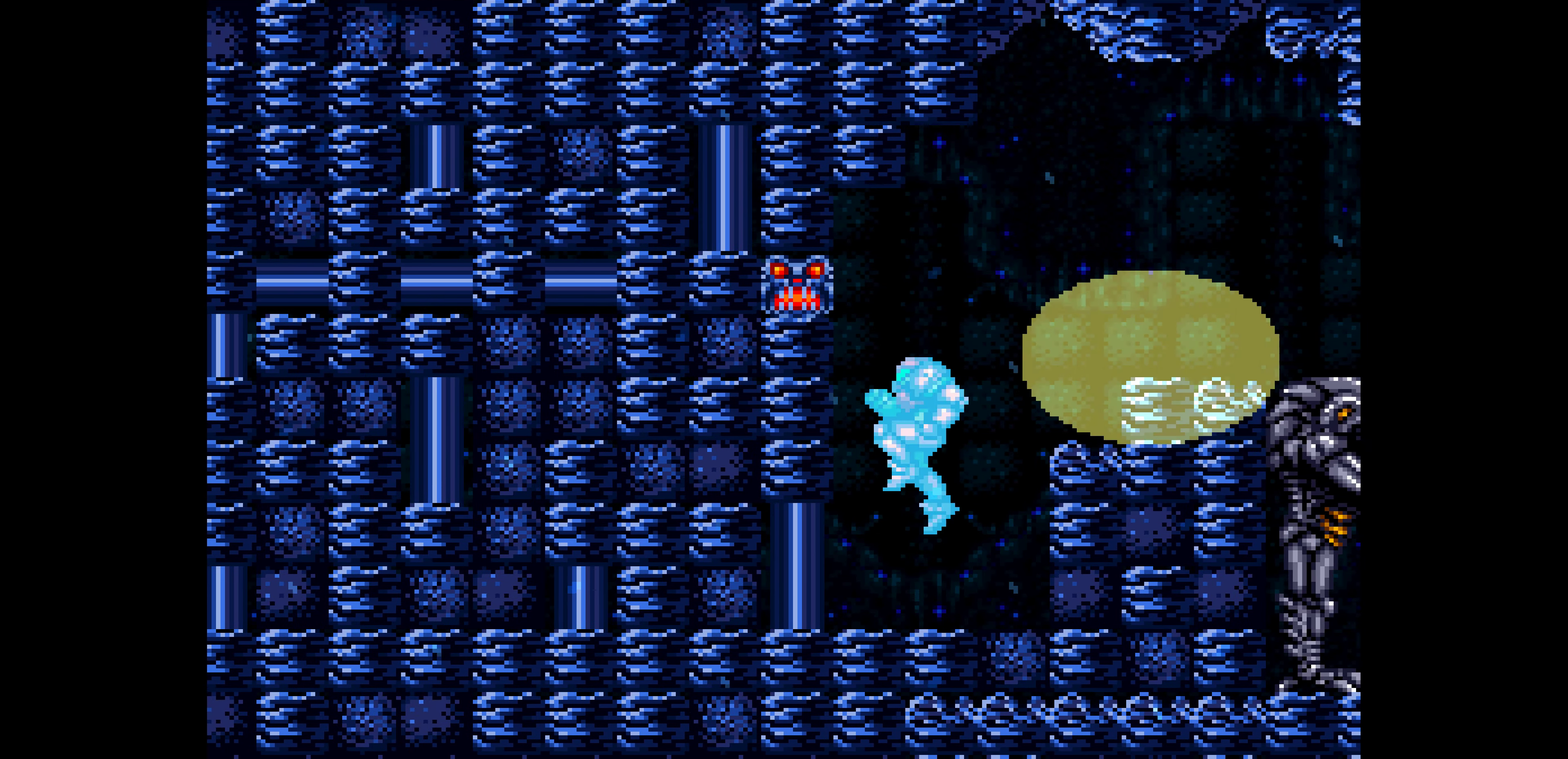
{"buttons": ["B"], "events": [[267, "DPAD_LEFT", "down"], [300, "DPAD_LEFT", "up"]]}
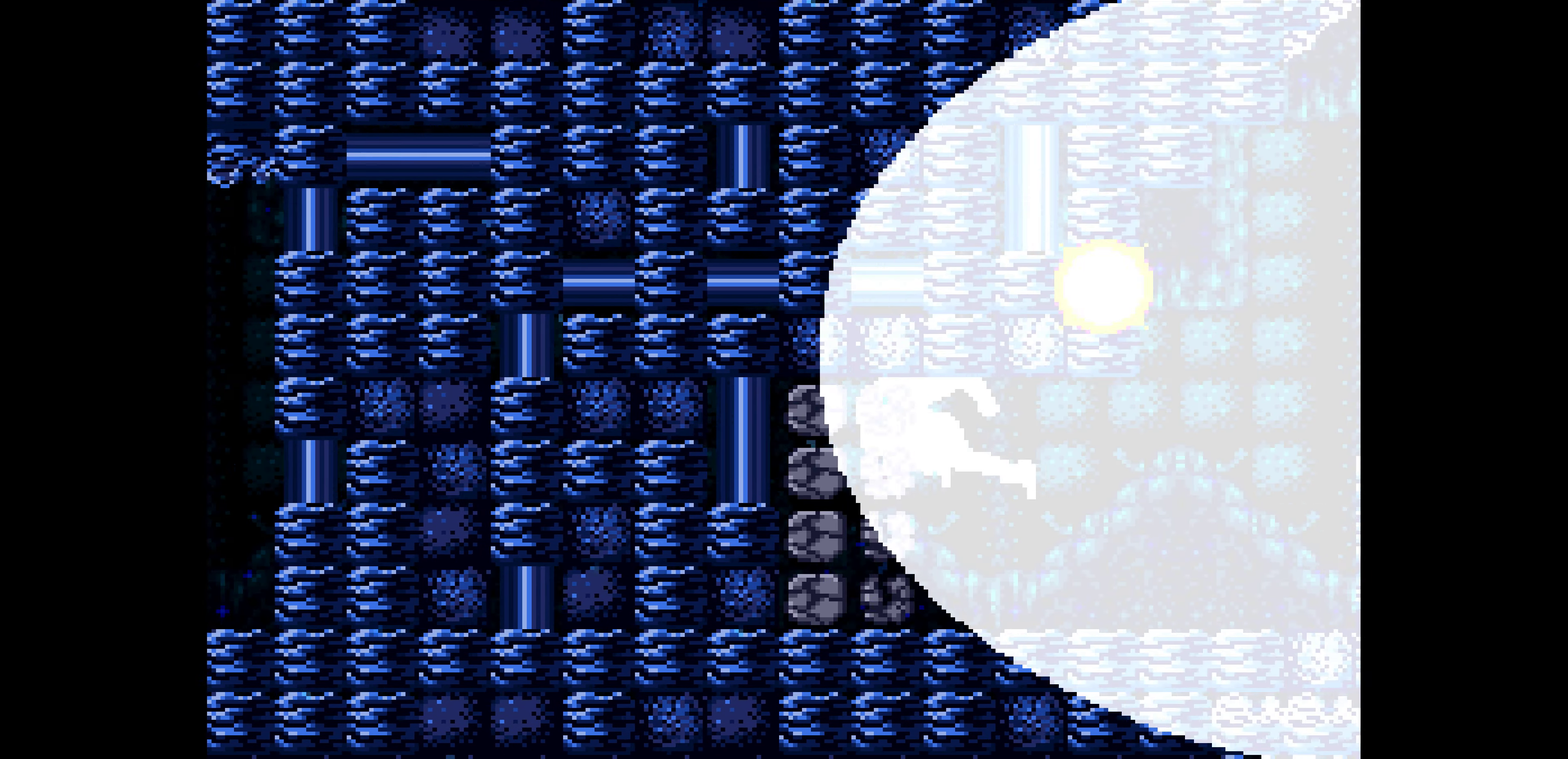
{"buttons": [], "events": [[67, "B", "up"]]}
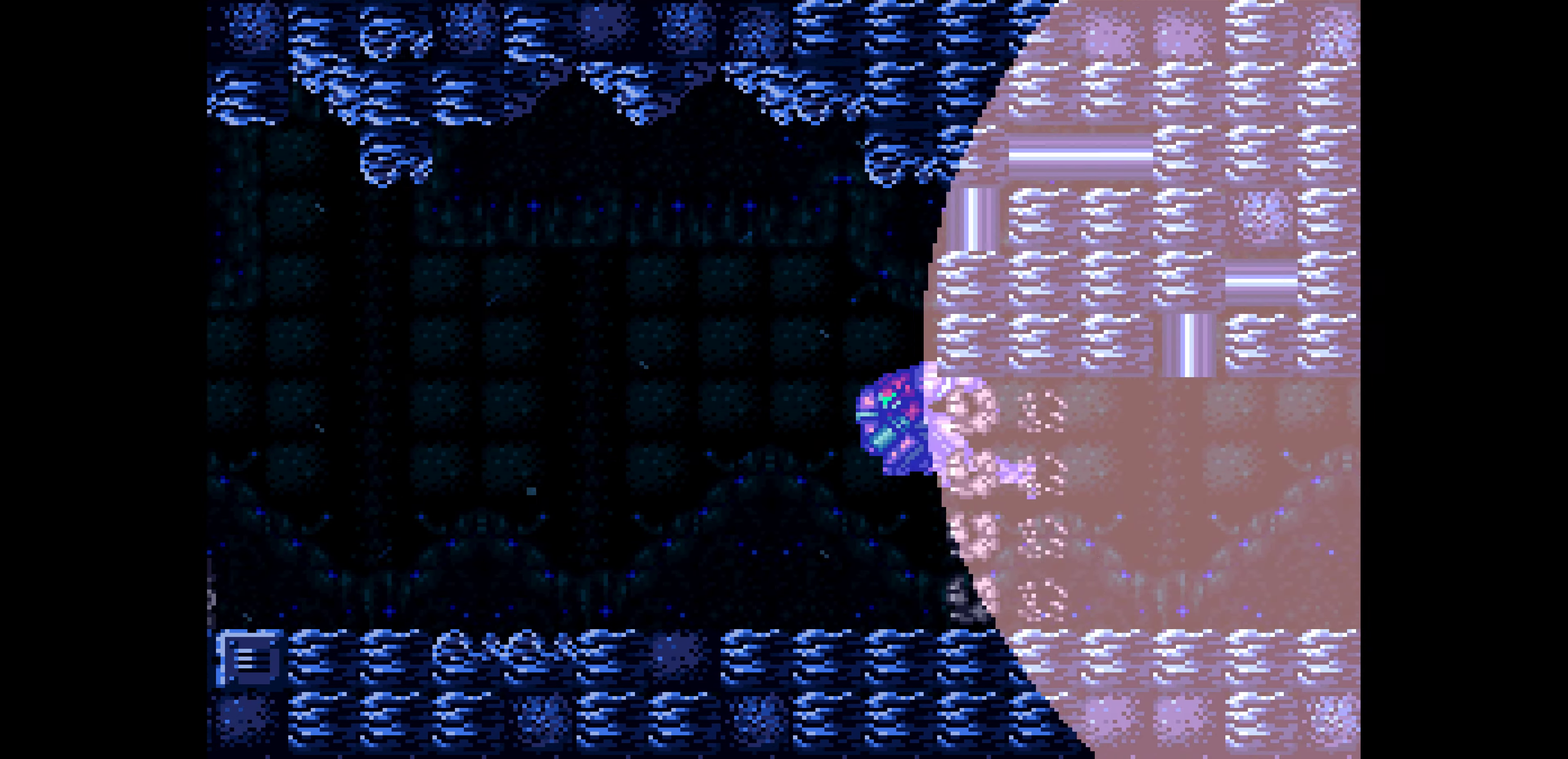
{"buttons": []}
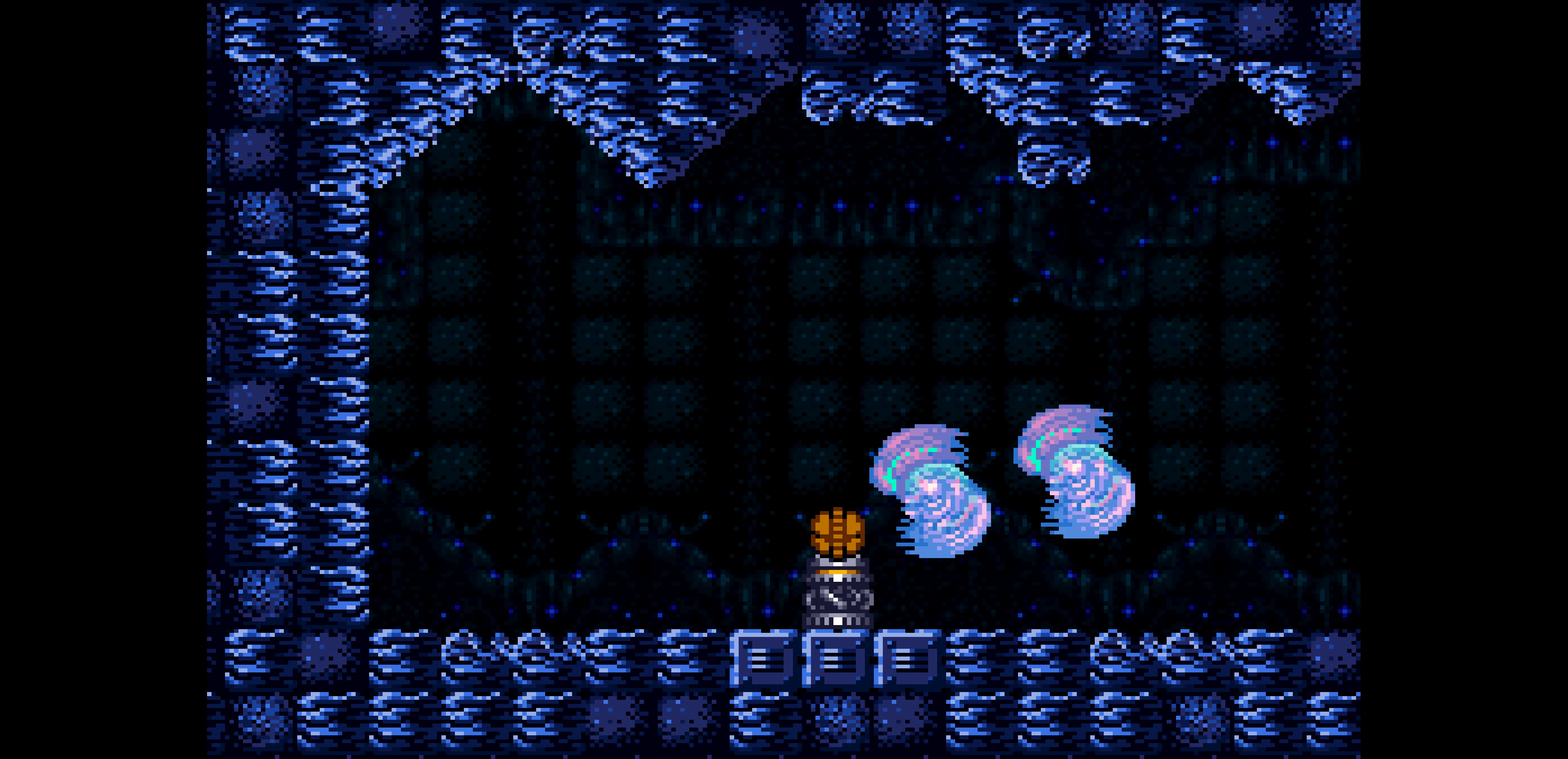
{"buttons": []}
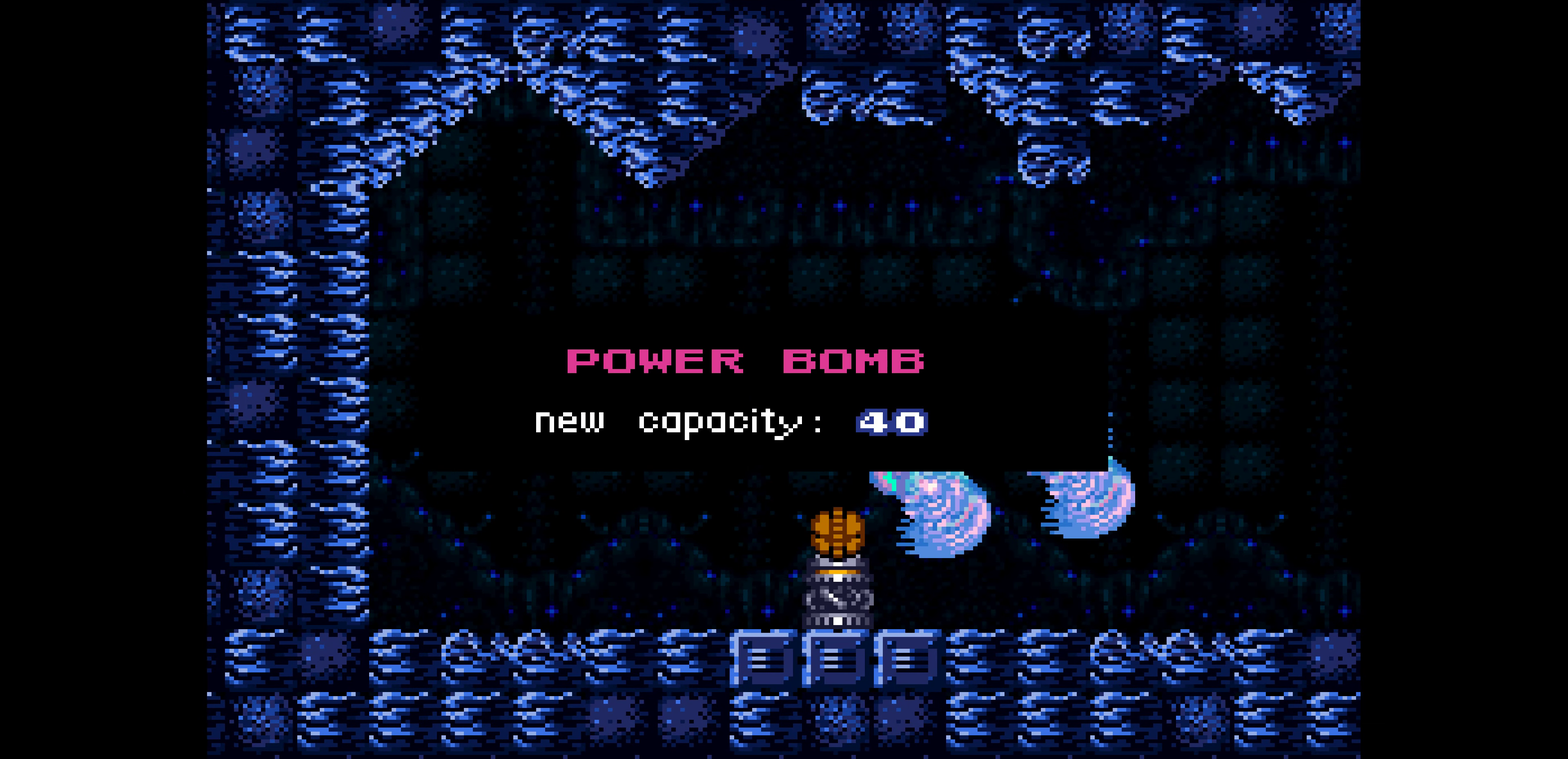
{"buttons": []}
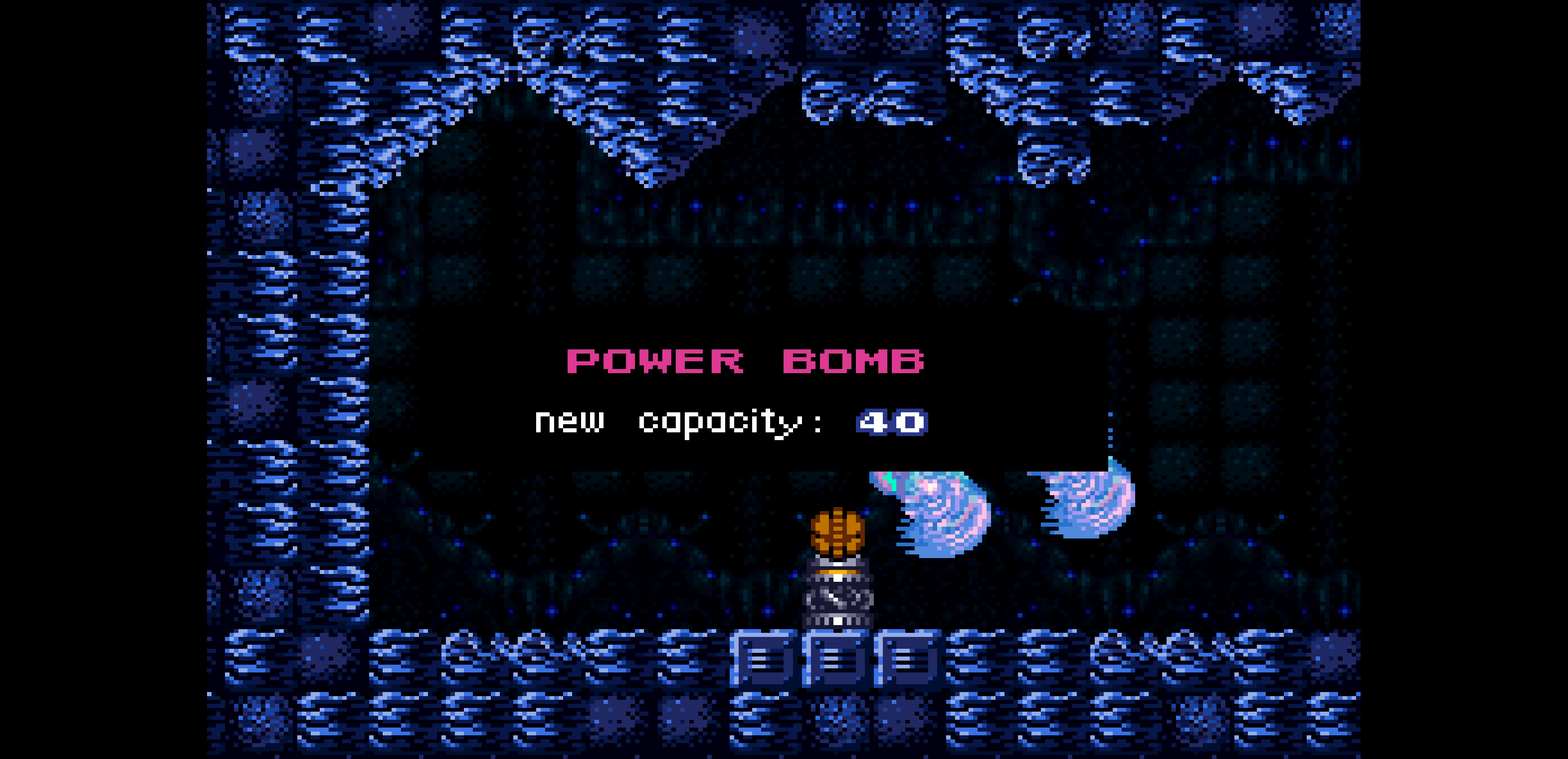
{"buttons": []}
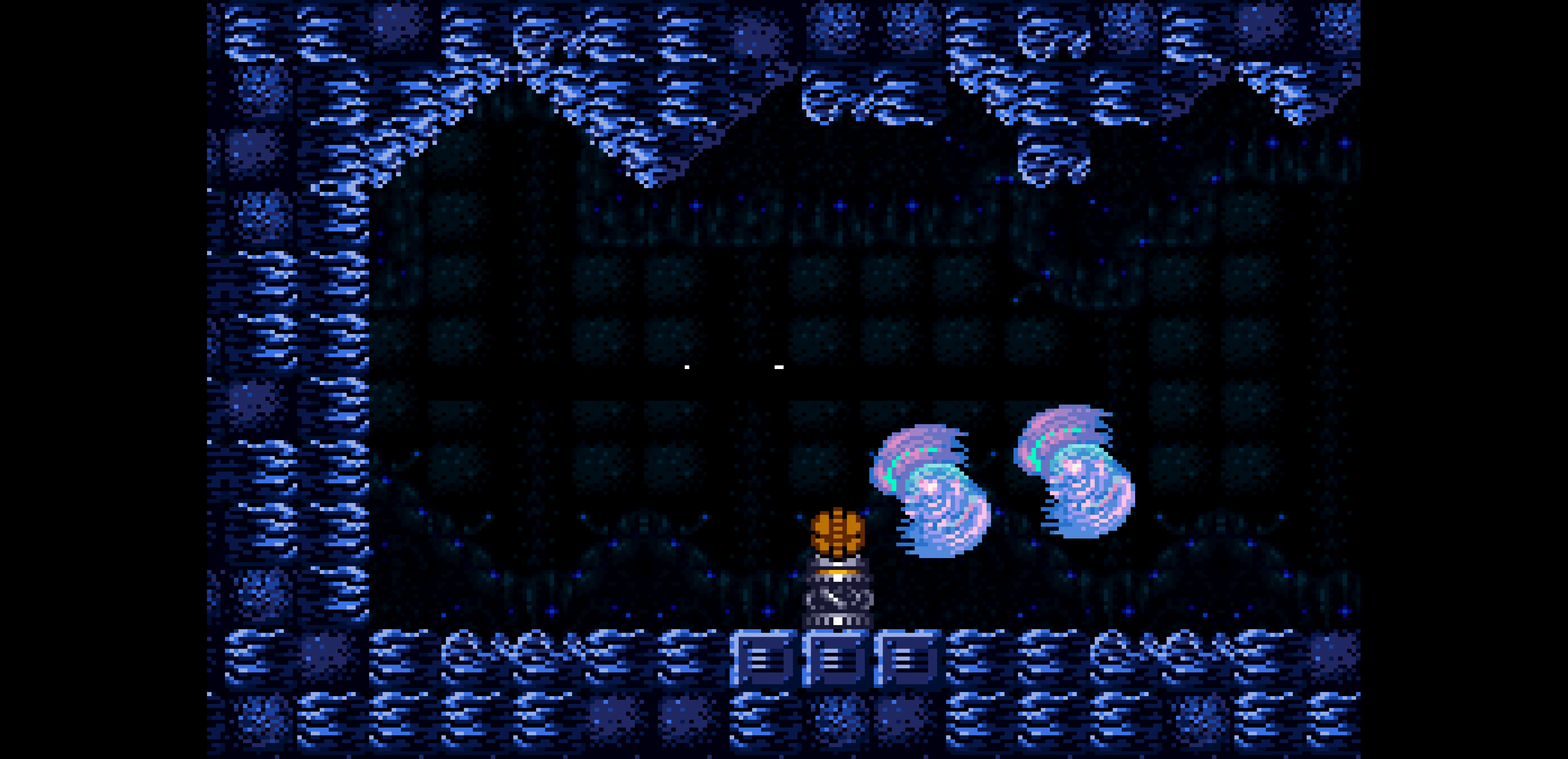
{"buttons": ["B", "DPAD_LEFT"], "events": [[200, "B", "down"], [200, "DPAD_LEFT", "down"], [367, "DPAD_DOWN", "down"], [367, "DPAD_LEFT", "up"], [367, "L1", "down"], [400, "DPAD_DOWN", "up"], [400, "DPAD_LEFT", "down"], [400, "L1", "up"]]}
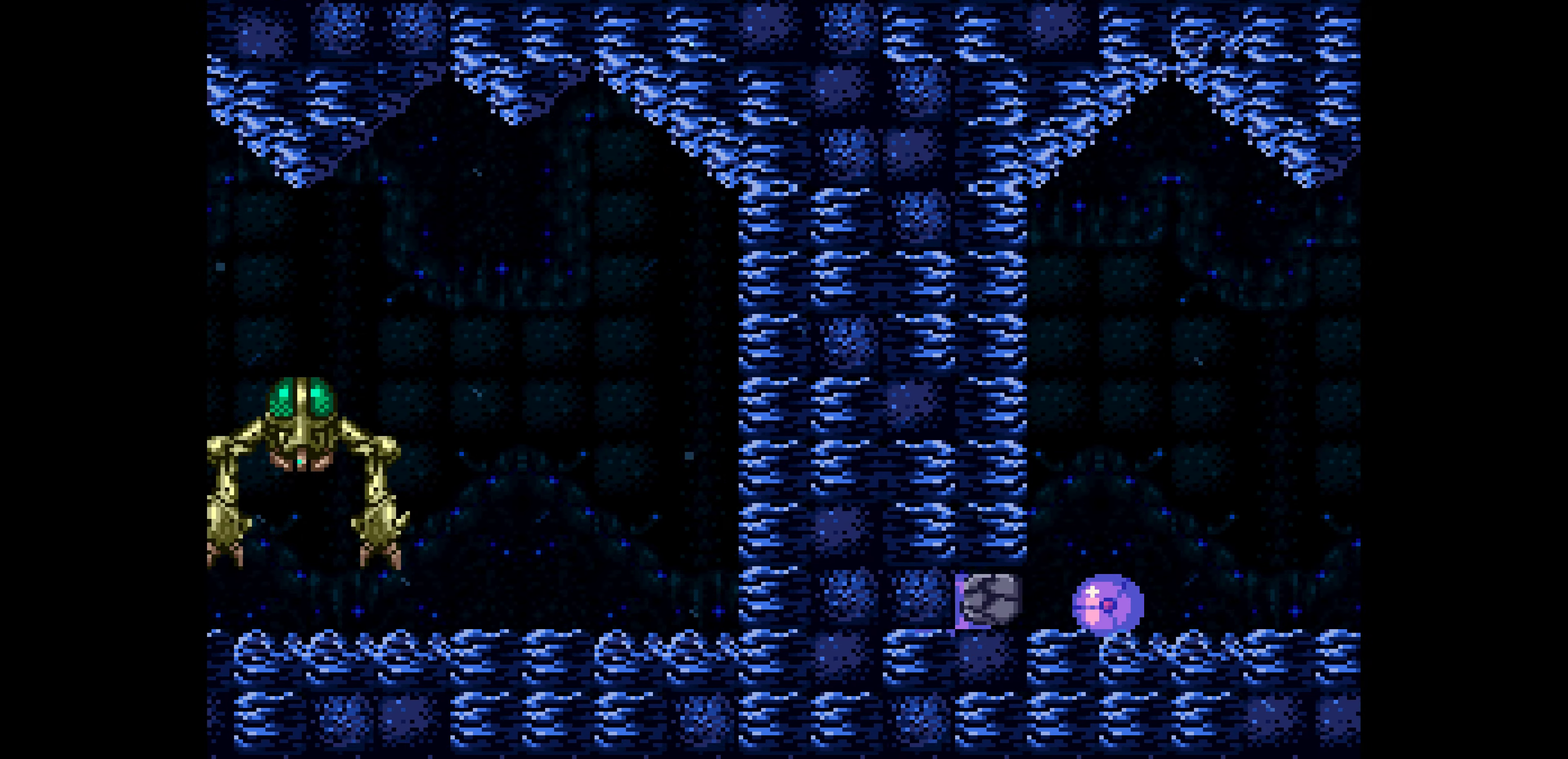
{"buttons": ["B", "DPAD_LEFT"]}
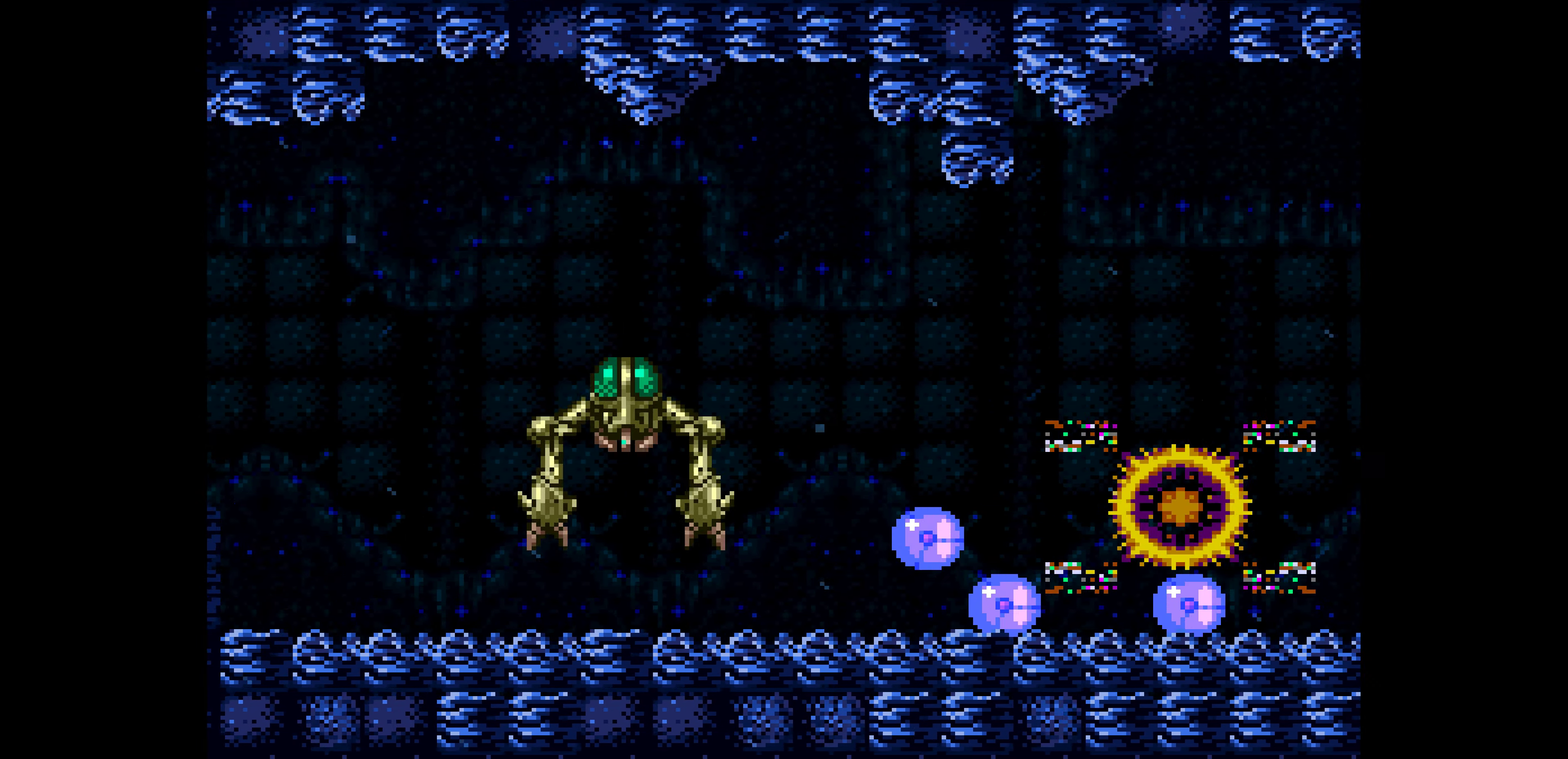
{"buttons": ["B", "DPAD_LEFT"], "events": [[117, "DPAD_LEFT", "up"], [117, "DPAD_UP", "down"], [134, "DPAD_LEFT", "down"], [134, "DPAD_UP", "up"]]}
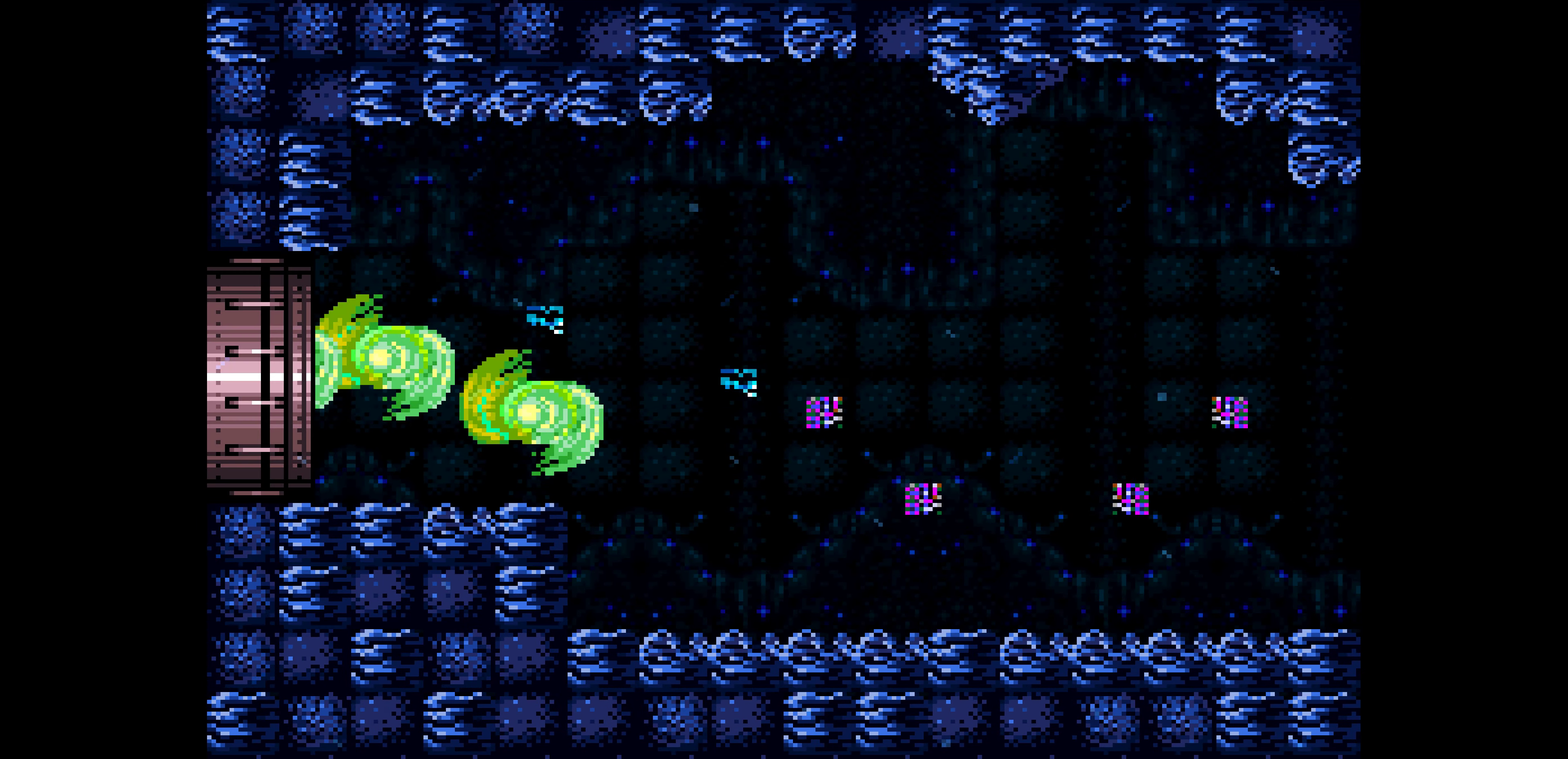
{"buttons": ["B", "DPAD_LEFT"]}
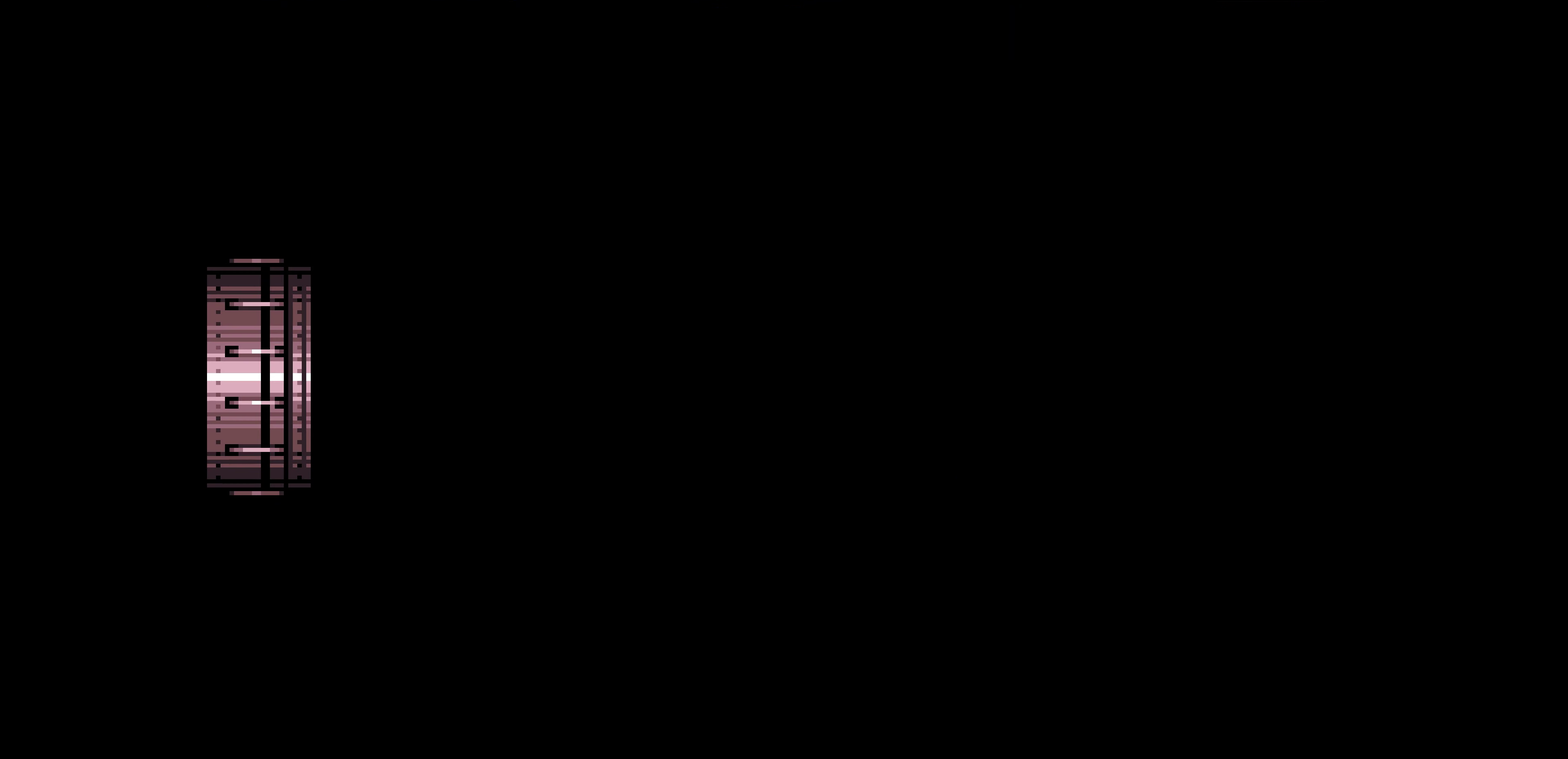
{"buttons": ["B", "DPAD_LEFT"]}
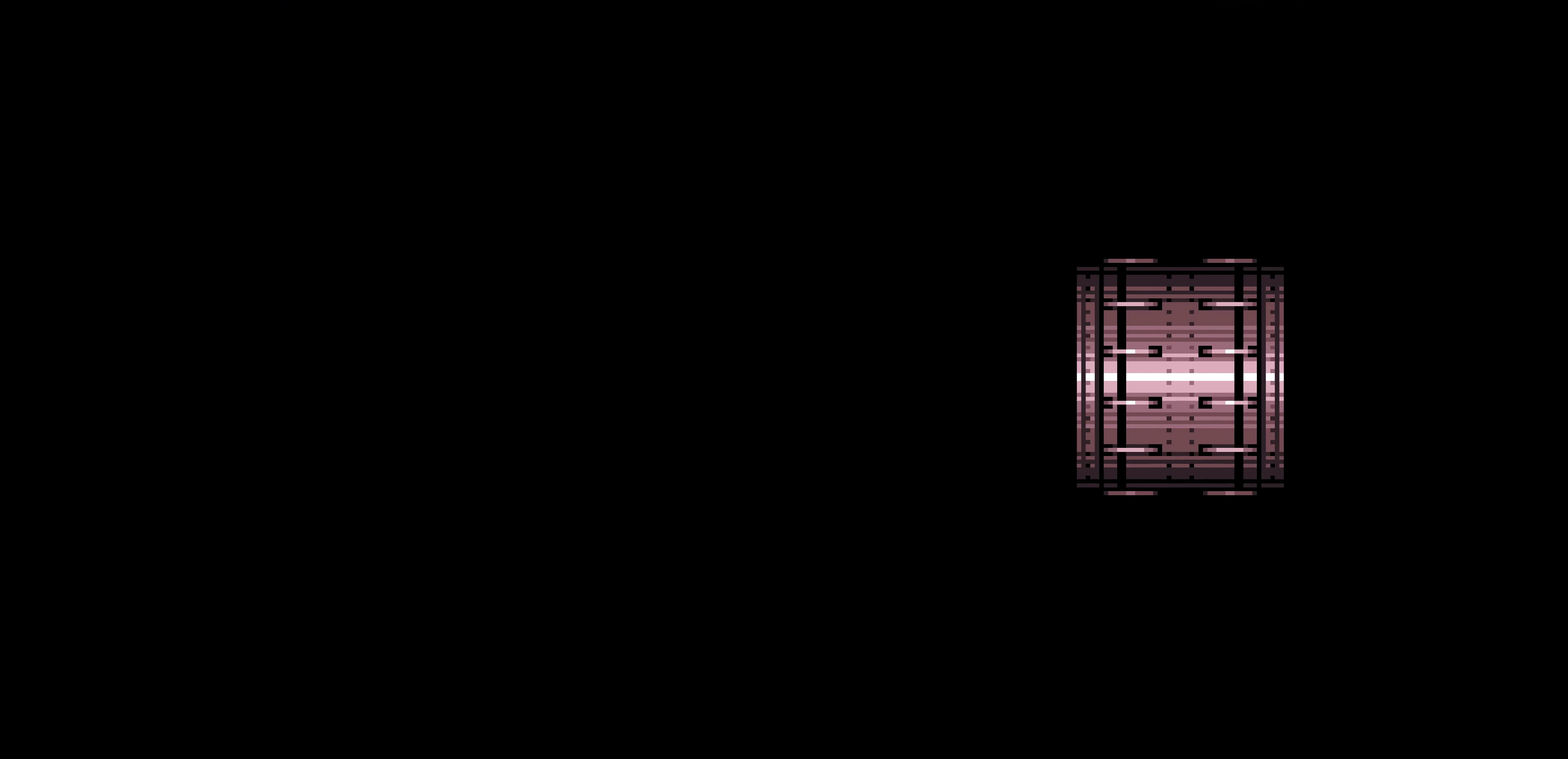
{"buttons": ["B", "DPAD_LEFT"]}
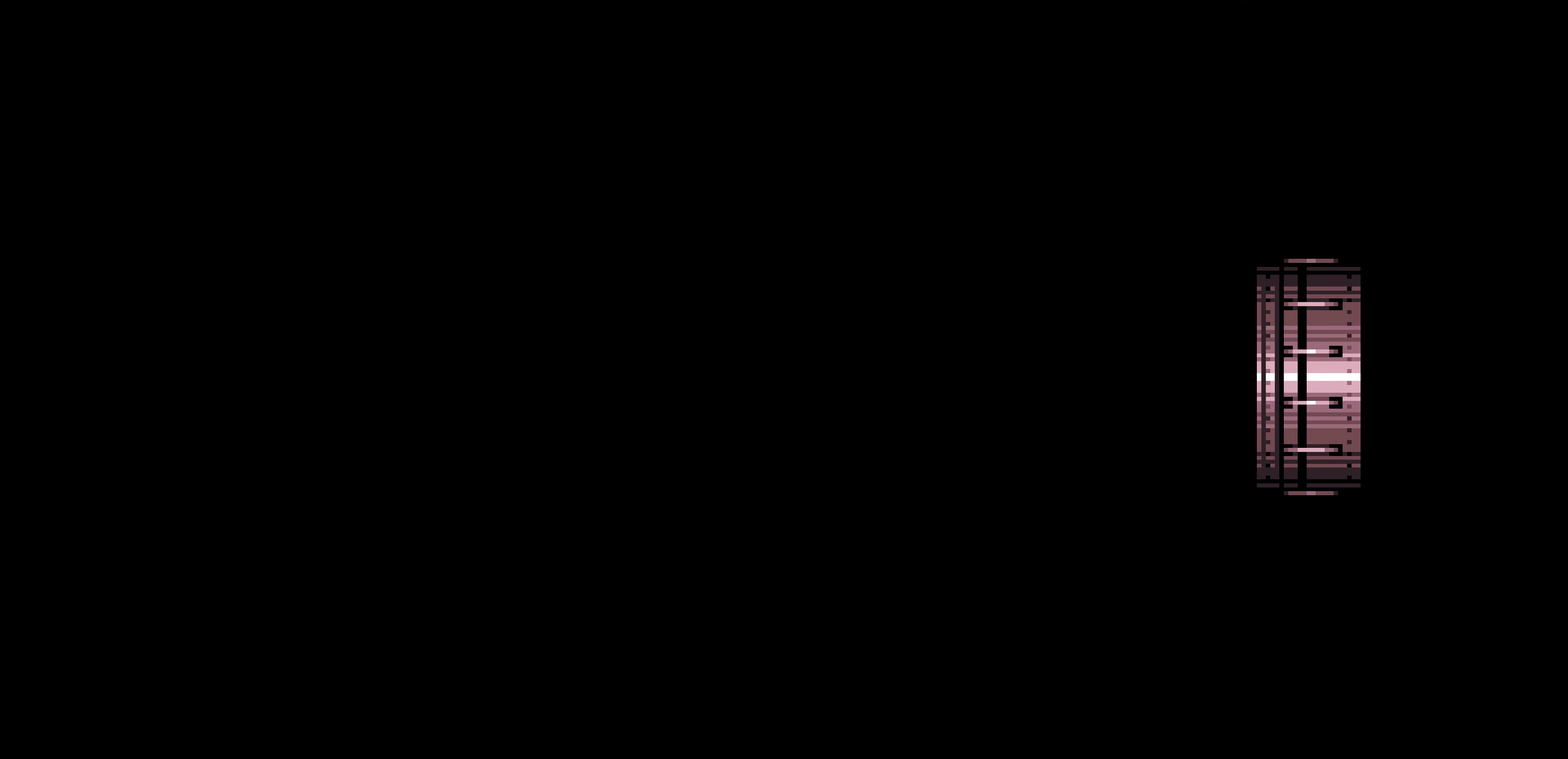
{"buttons": ["B", "DPAD_LEFT"]}
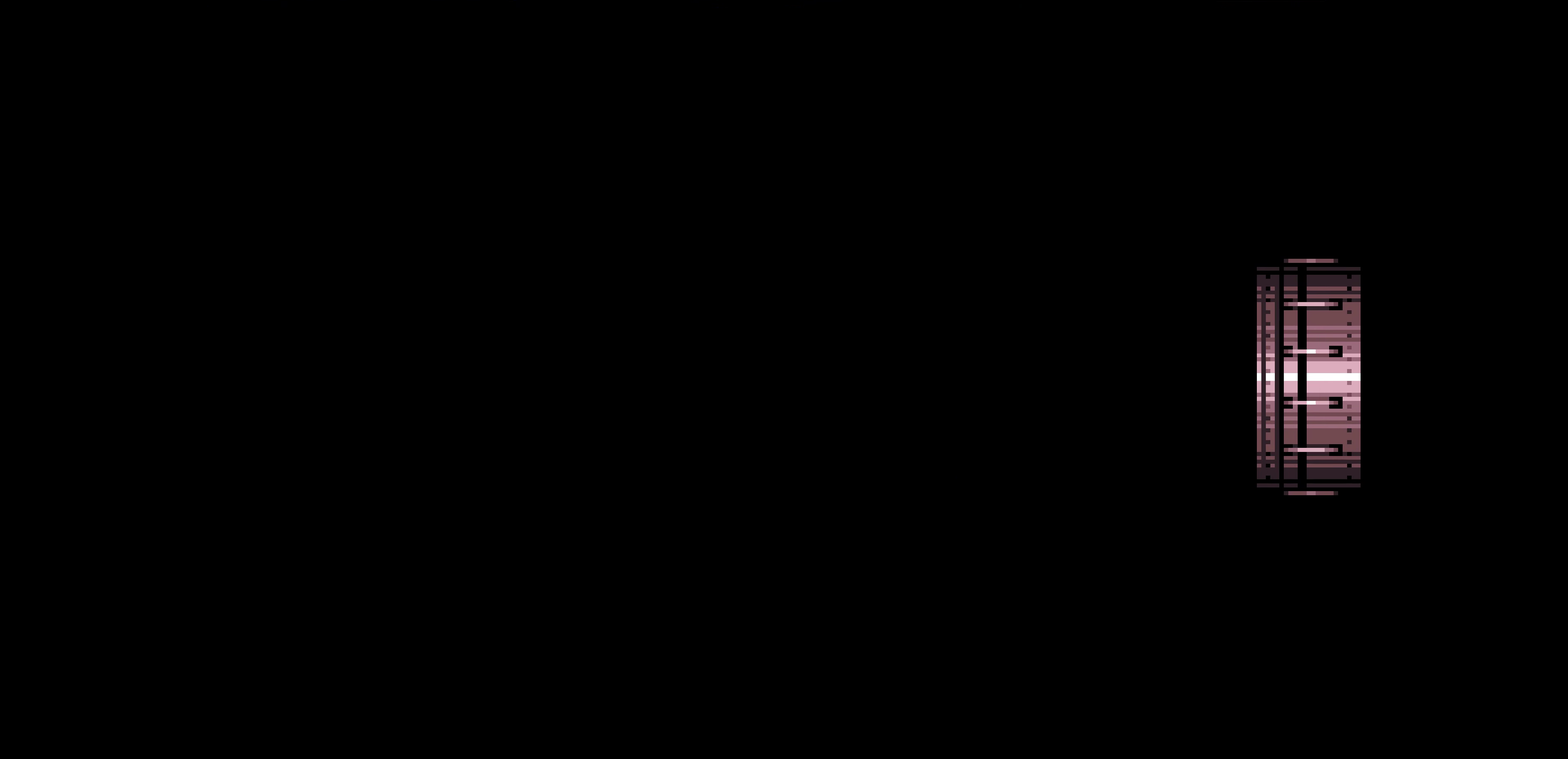
{"buttons": [], "events": [[334, "B", "up"], [334, "DPAD_LEFT", "up"]]}
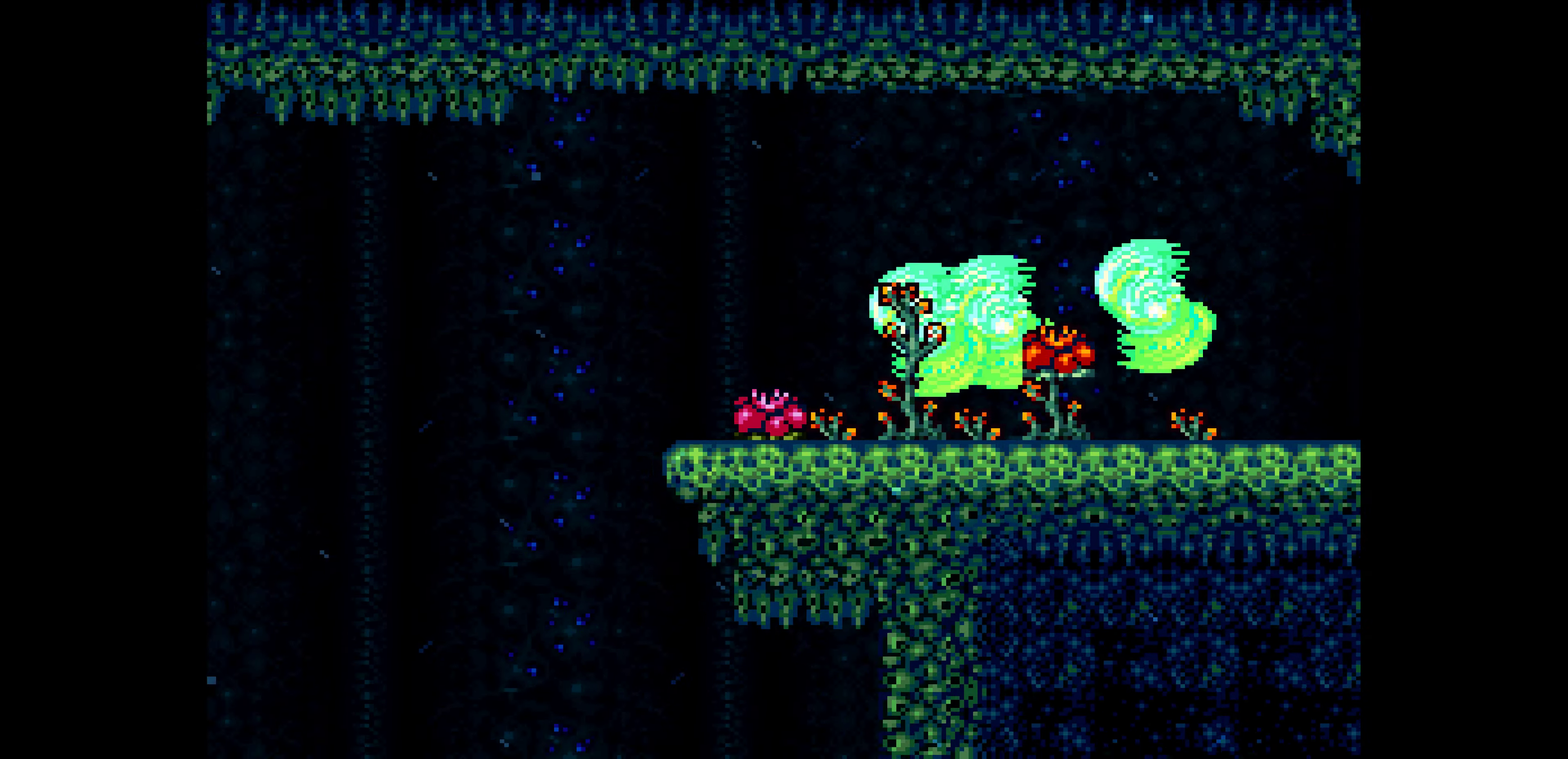
{"buttons": ["B"], "events": [[134, "B", "down"]]}
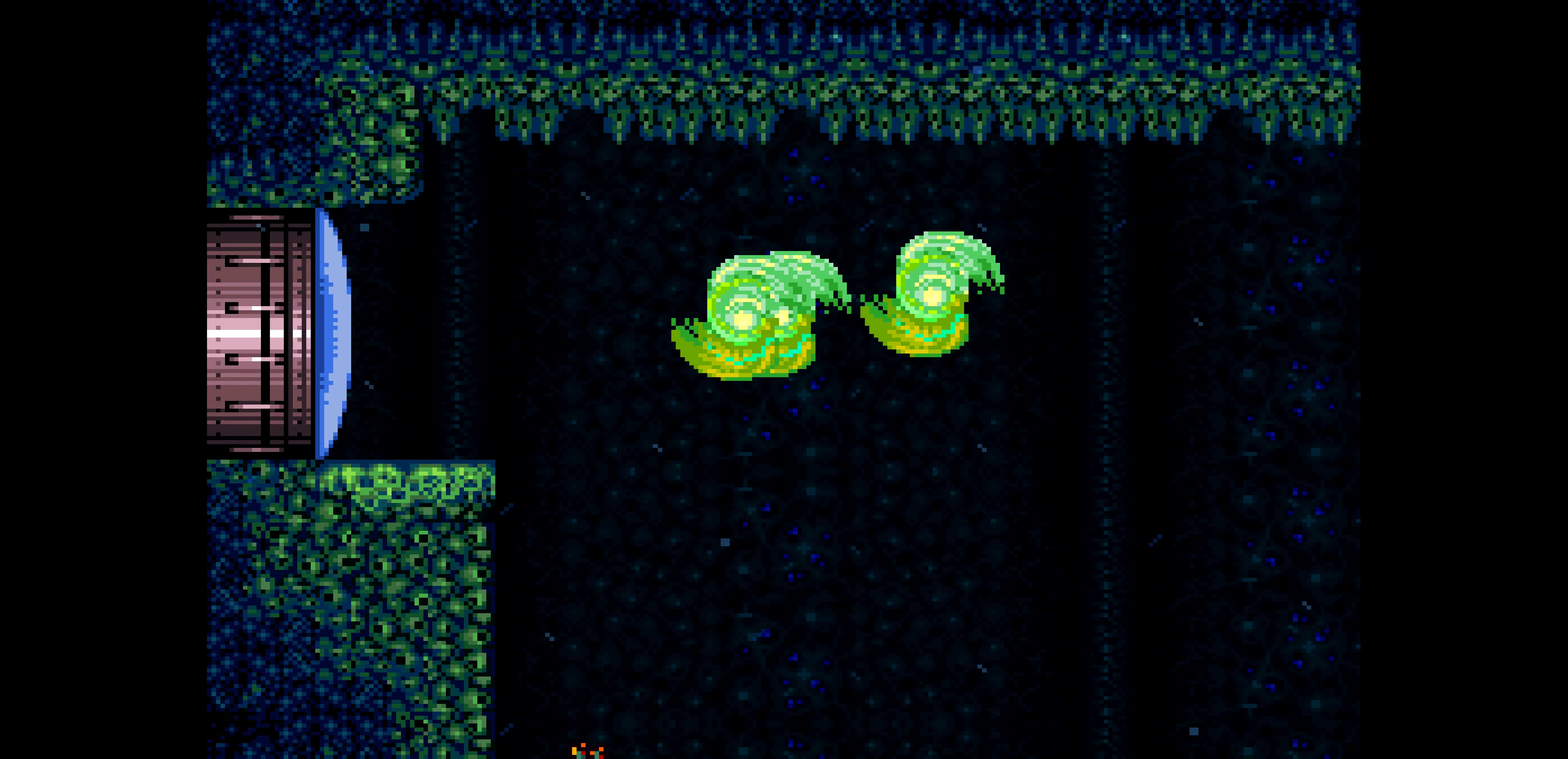
{"buttons": ["B", "L1", "DPAD_LEFT"], "events": [[67, "DPAD_LEFT", "down"], [67, "X", "down"], [84, "X", "up"], [250, "L1", "down"]]}
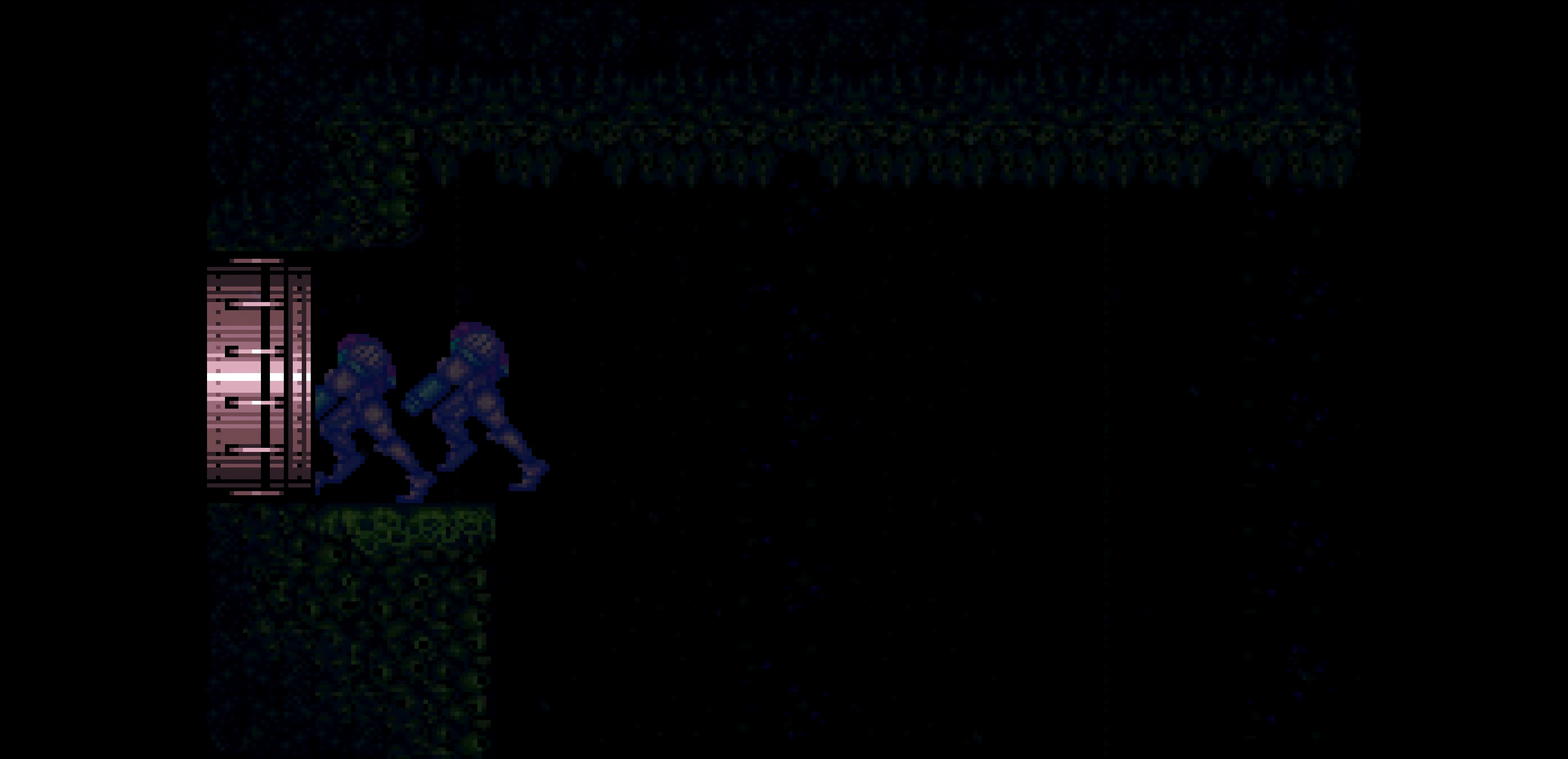
{"buttons": ["B", "L1", "DPAD_LEFT"]}
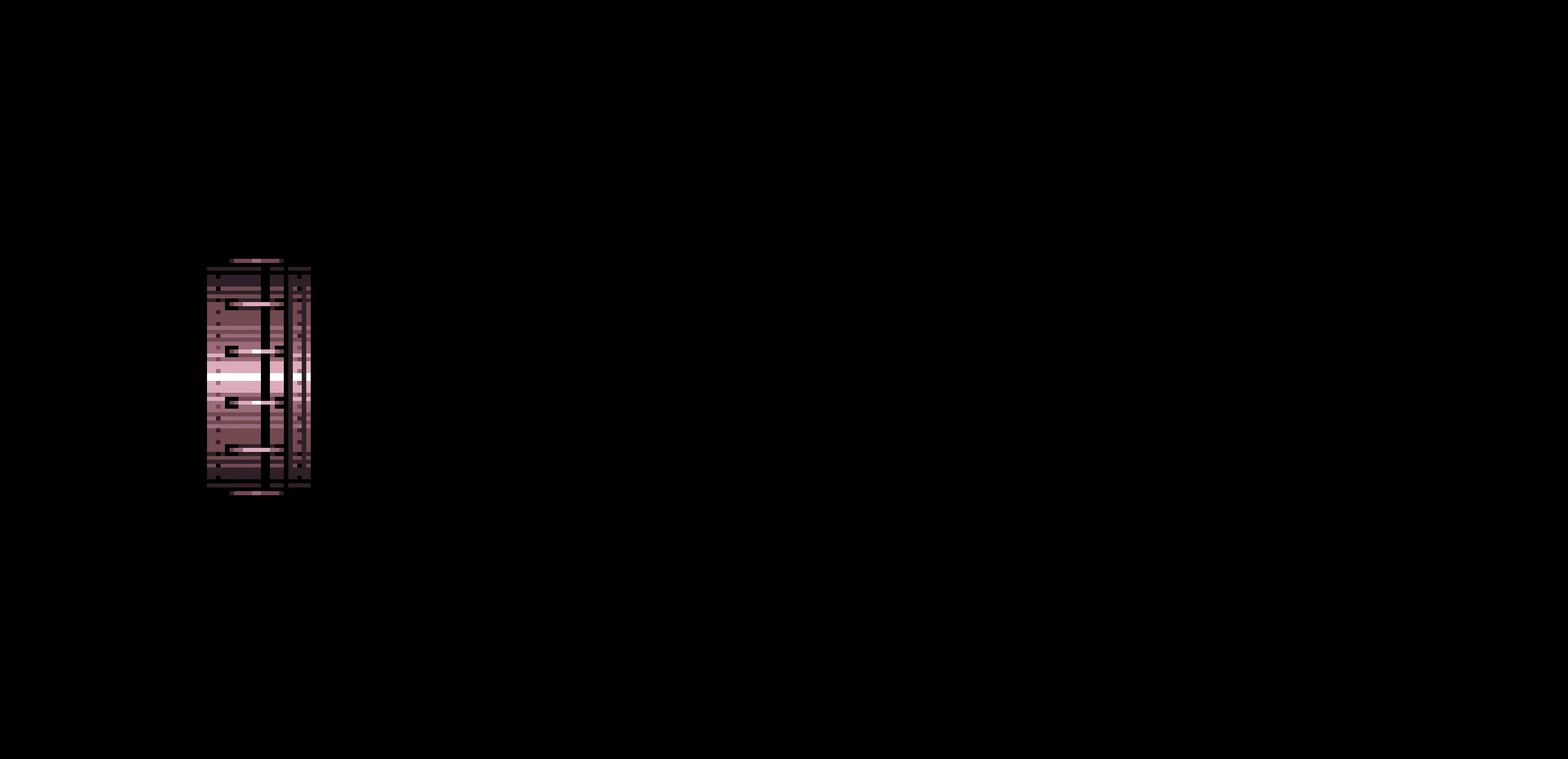
{"buttons": ["B", "L1", "DPAD_LEFT"]}
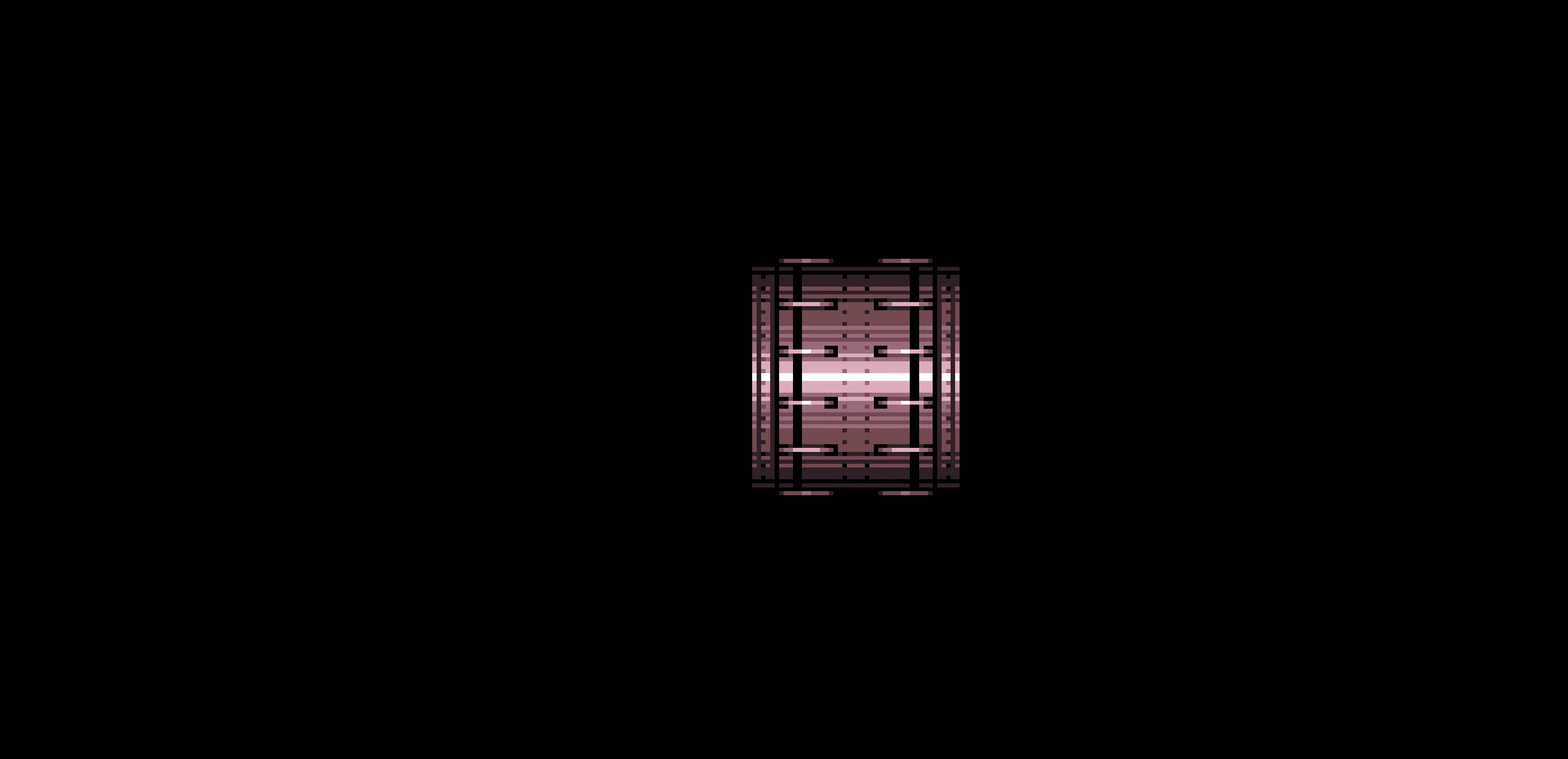
{"buttons": ["B", "L1", "DPAD_LEFT"]}
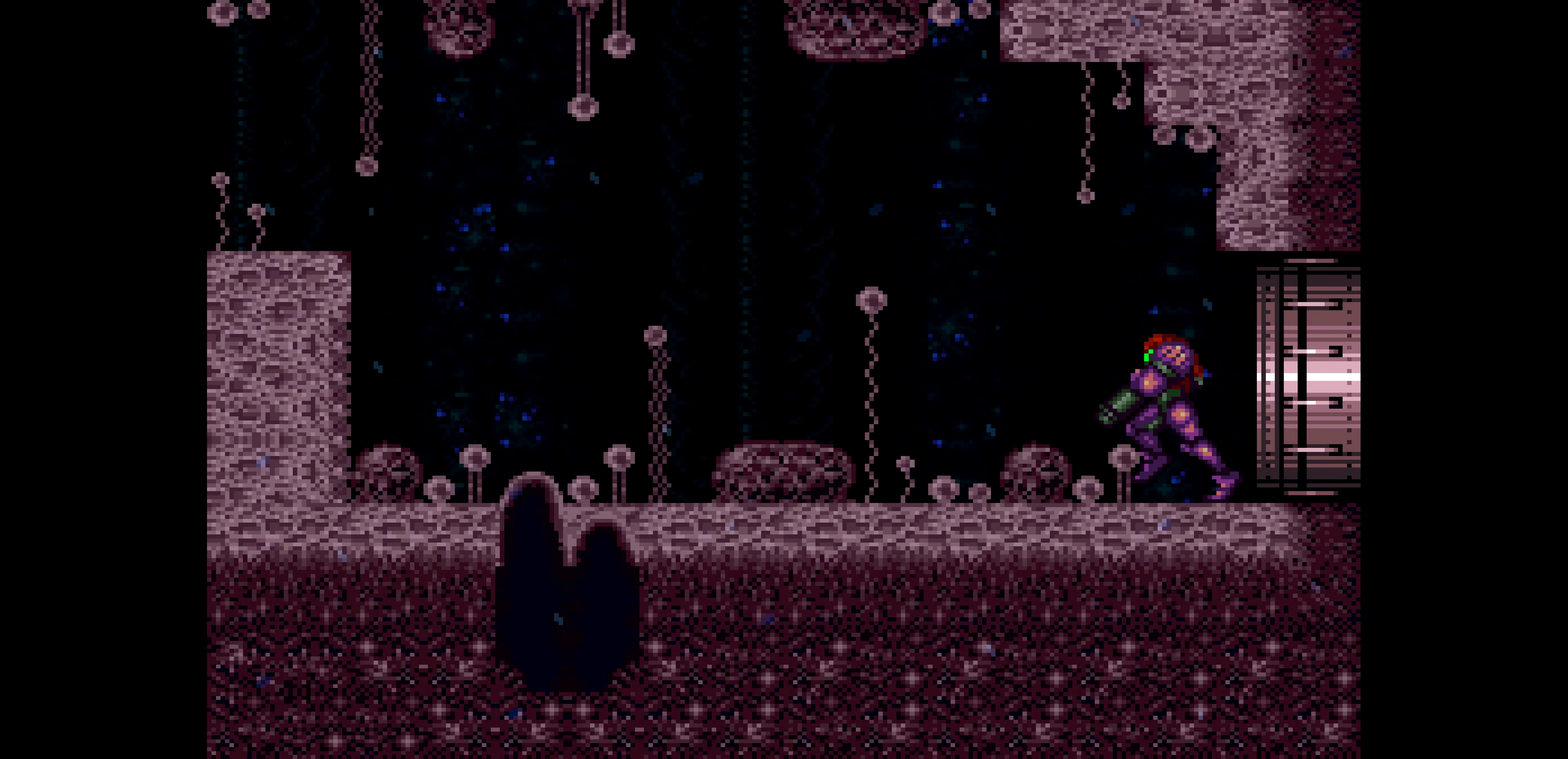
{"buttons": ["B", "DPAD_LEFT"], "events": [[83, "L1", "up"], [366, "DPAD_DOWN", "down"], [366, "DPAD_LEFT", "up"], [383, "DPAD_DOWN", "up"], [383, "DPAD_LEFT", "down"]]}
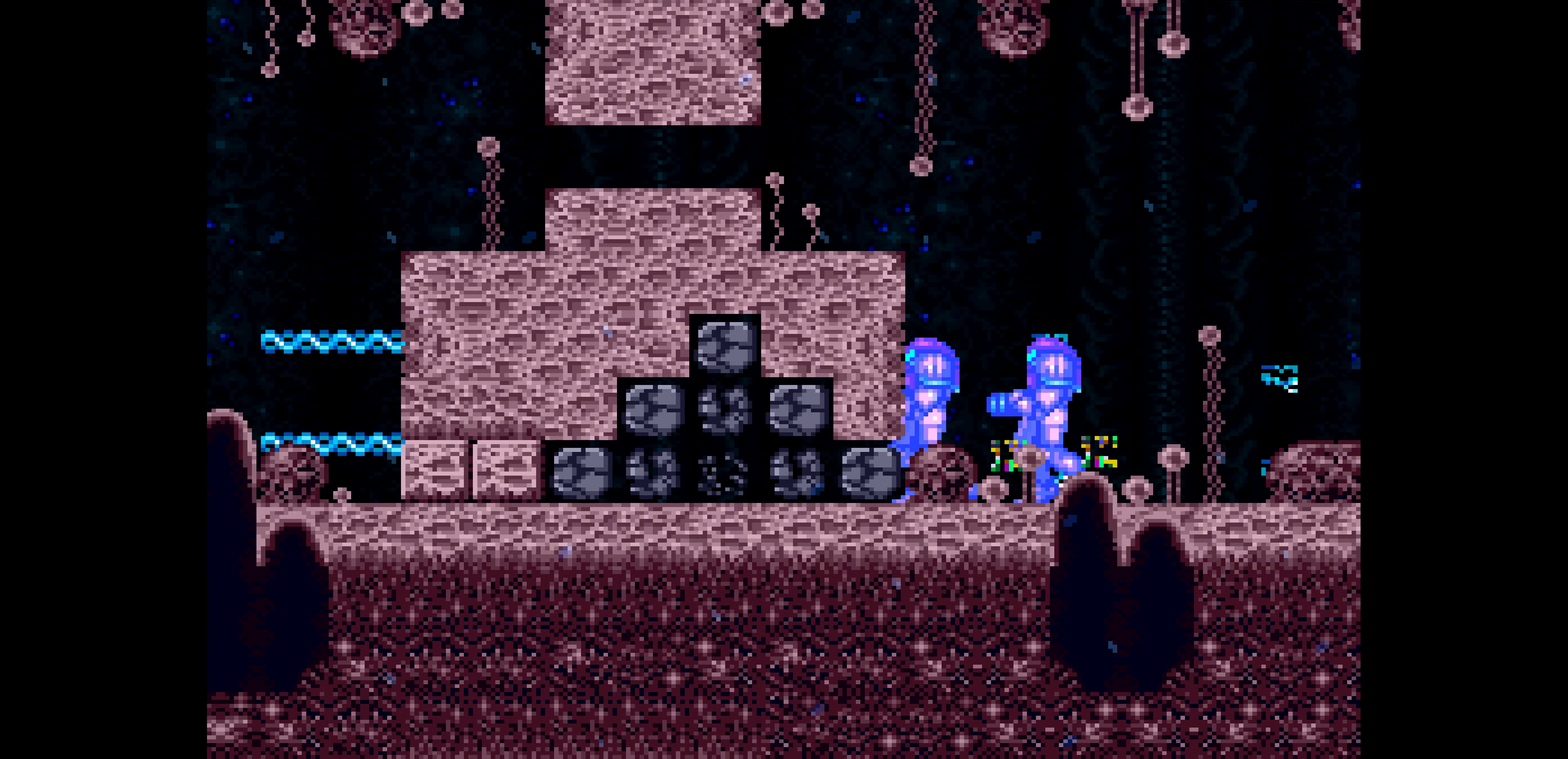
{"buttons": ["B", "X", "L1"], "events": [[233, "L1", "down"], [250, "L1", "up"], [283, "L1", "down"], [333, "L1", "up"], [366, "L1", "down"], [383, "L1", "up"], [400, "L1", "down"], [416, "L1", "up"], [433, "L1", "down"], [483, "L1", "up"], [500, "DPAD_LEFT", "up"], [500, "L1", "down"], [500, "X", "down"]]}
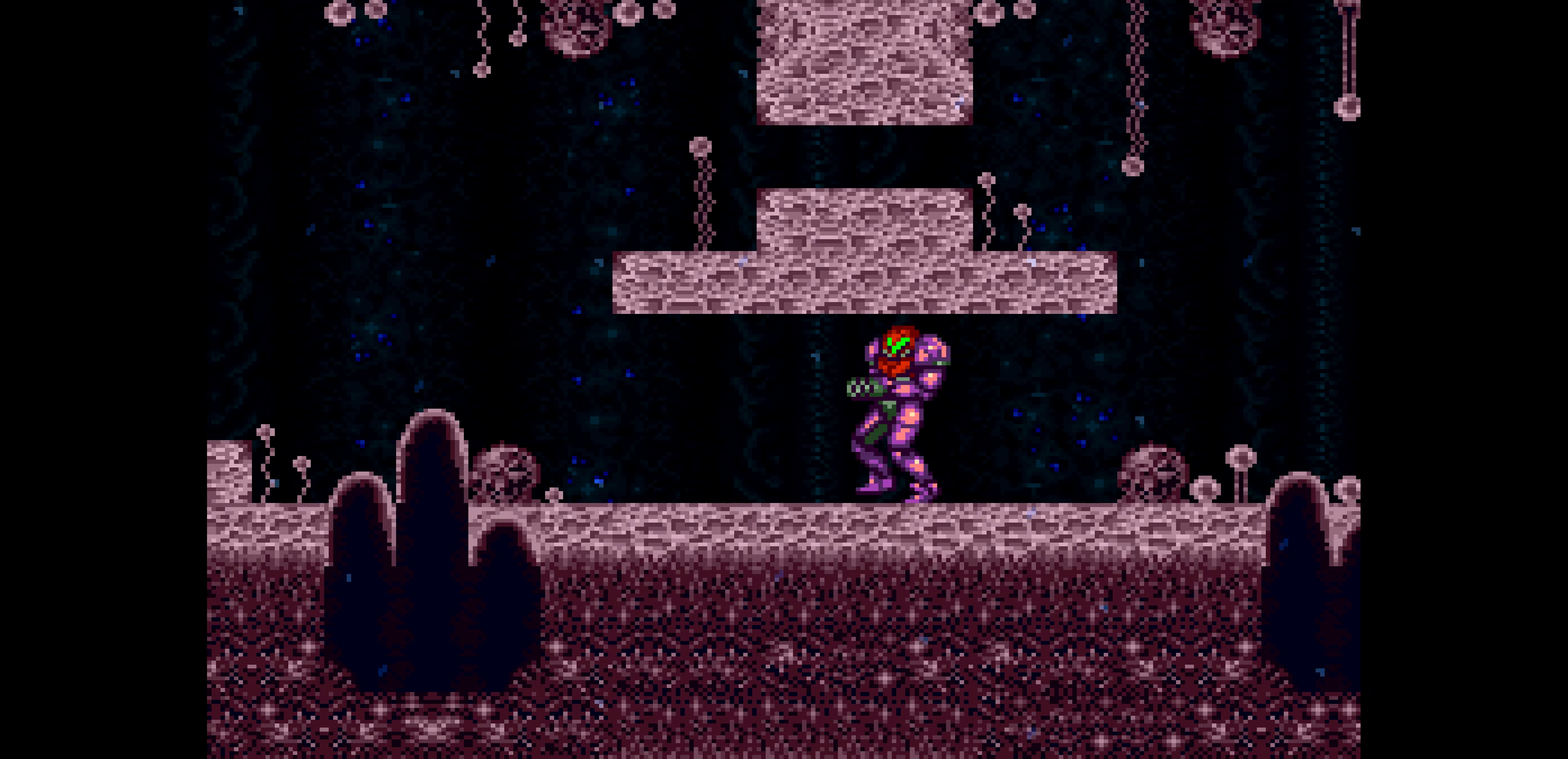
{"buttons": ["B"], "events": [[116, "DPAD_LEFT", "down"], [200, "L1", "up"], [200, "X", "up"], [400, "DPAD_LEFT", "up"], [400, "DPAD_RIGHT", "down"], [483, "DPAD_RIGHT", "up"]]}
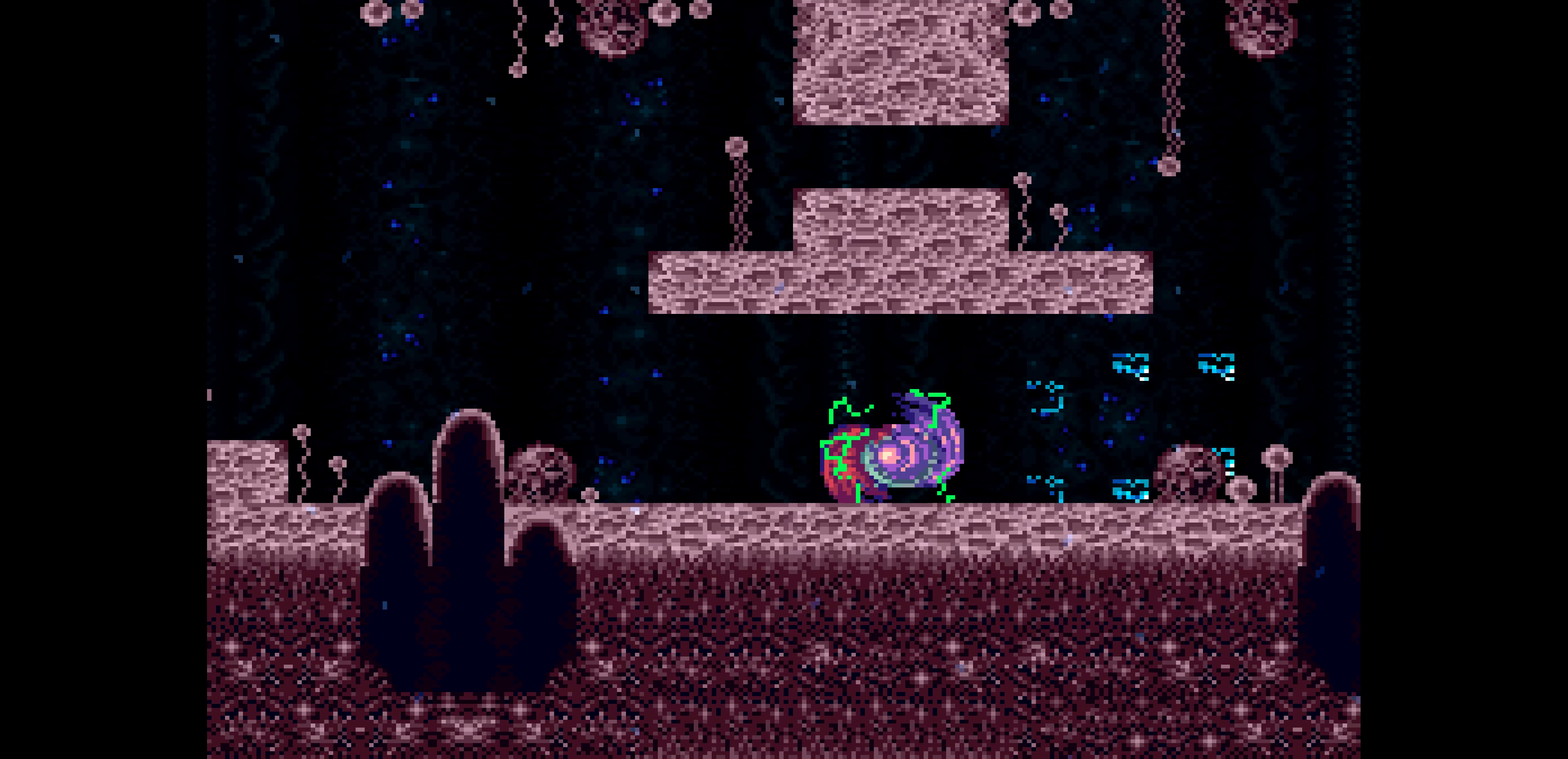
{"buttons": [], "events": [[166, "DPAD_LEFT", "down"], [216, "B", "up"], [450, "DPAD_LEFT", "up"]]}